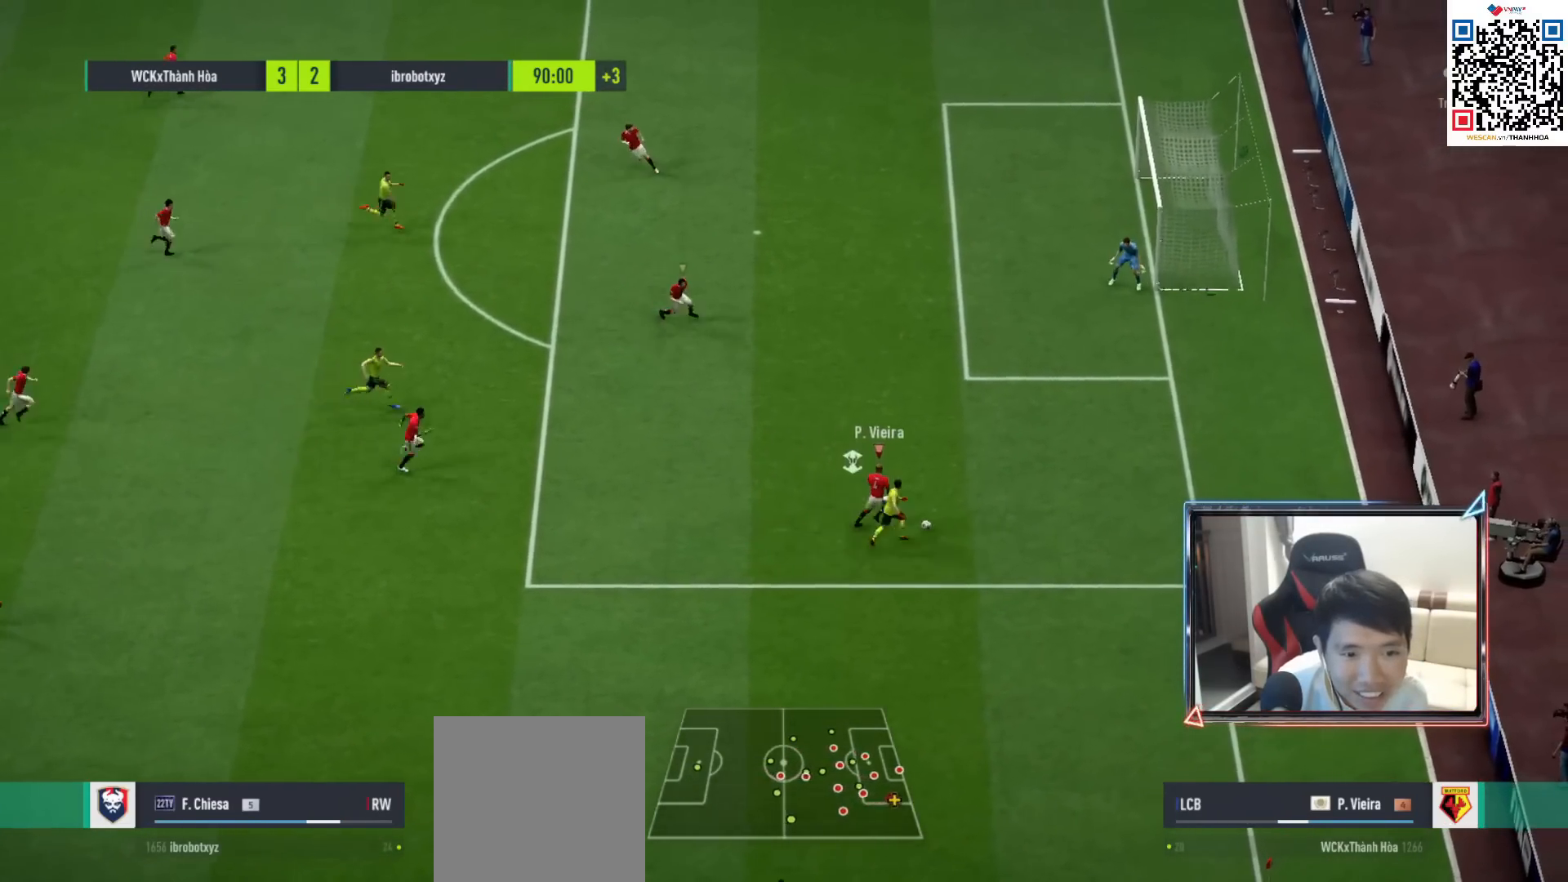
Gameplay with a controller (PlayStation layout); each line is a JSON object with the inputs held at the frame after it. "events" lists button and stick changes between this image and that frame as [ms after this image, input, new state], when the widget could be followed in between.
{"buttons": ["L2"], "left_stick": "up", "right_stick": "center", "events": [[17, "L2", "down"], [50, "left_stick", "up-right"], [67, "SQUARE", "up"], [183, "left_stick", "up"], [217, "R1", "up"]]}
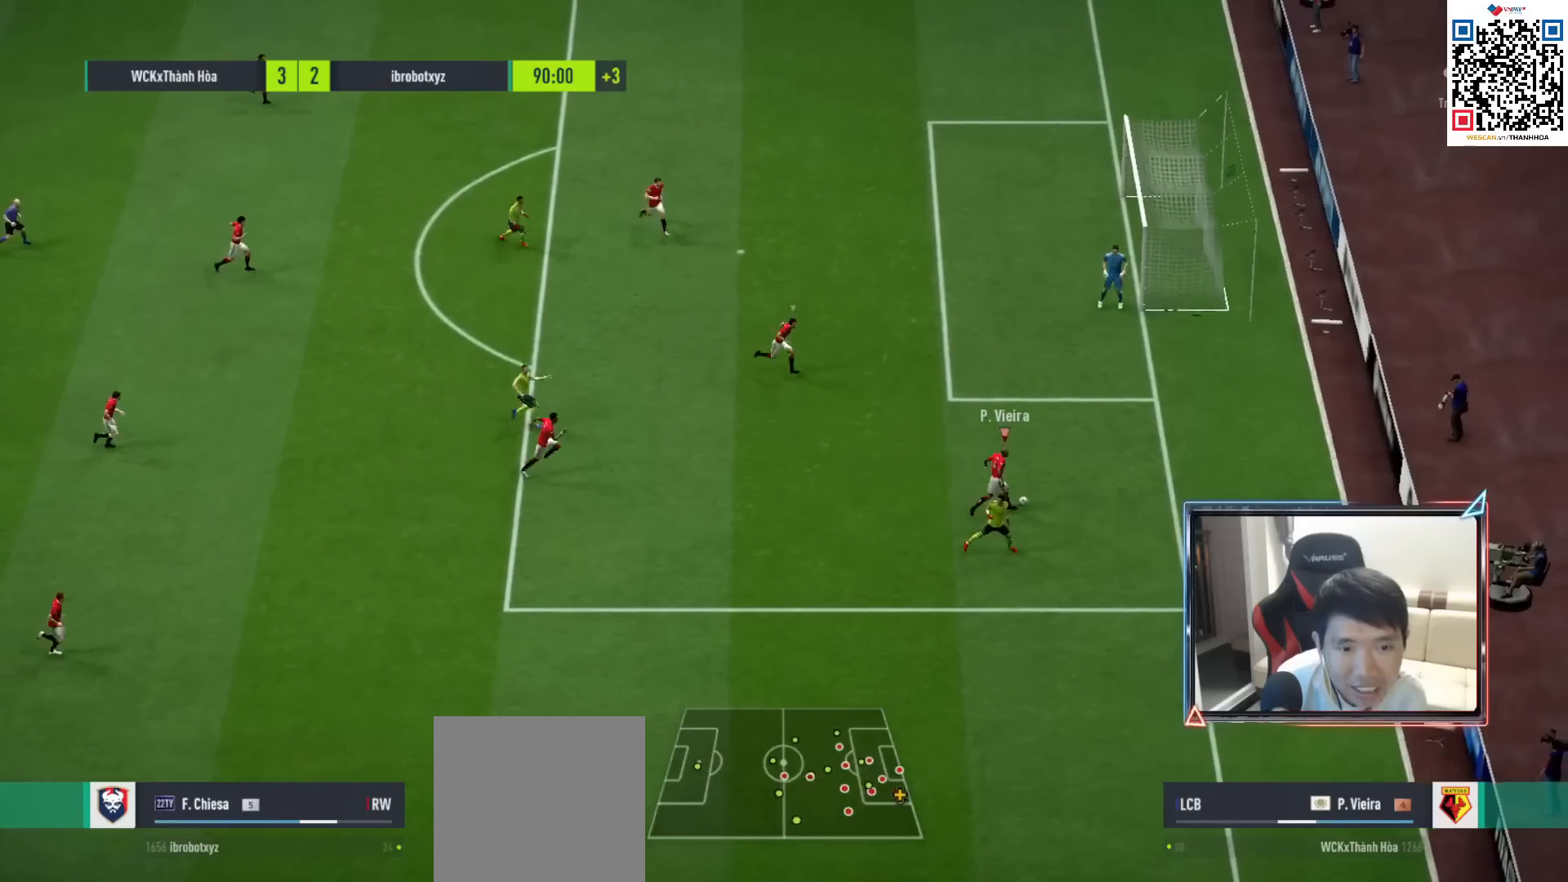
{"buttons": ["CIRCLE"], "left_stick": "up", "right_stick": "center", "events": [[217, "L2", "up"], [483, "CIRCLE", "down"]]}
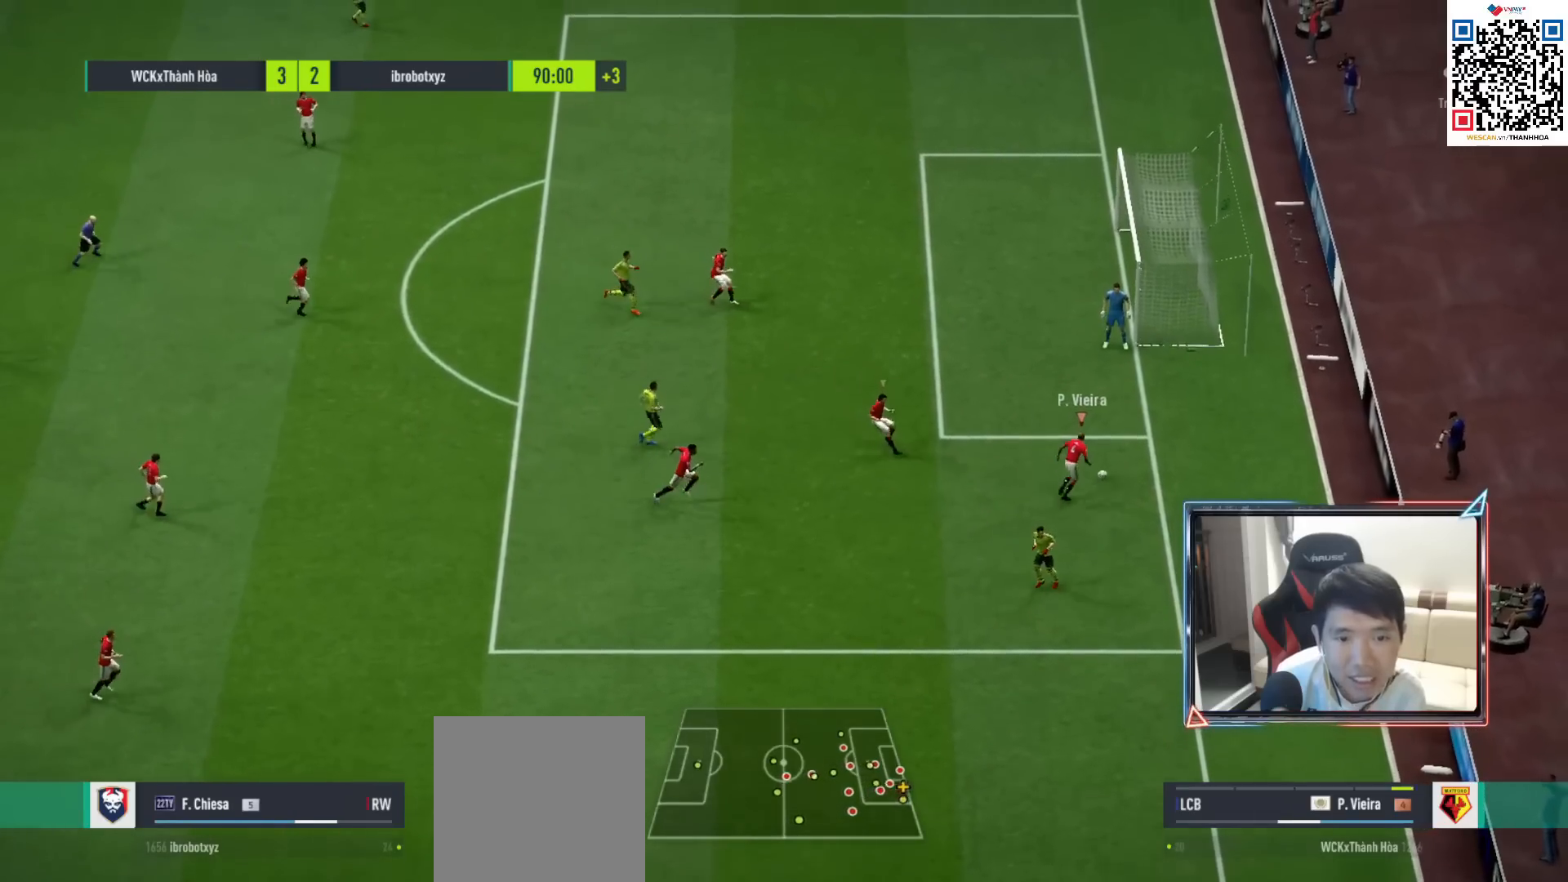
{"buttons": [], "left_stick": "up-left", "right_stick": "center", "events": [[33, "left_stick", "up-left"], [250, "CIRCLE", "up"]]}
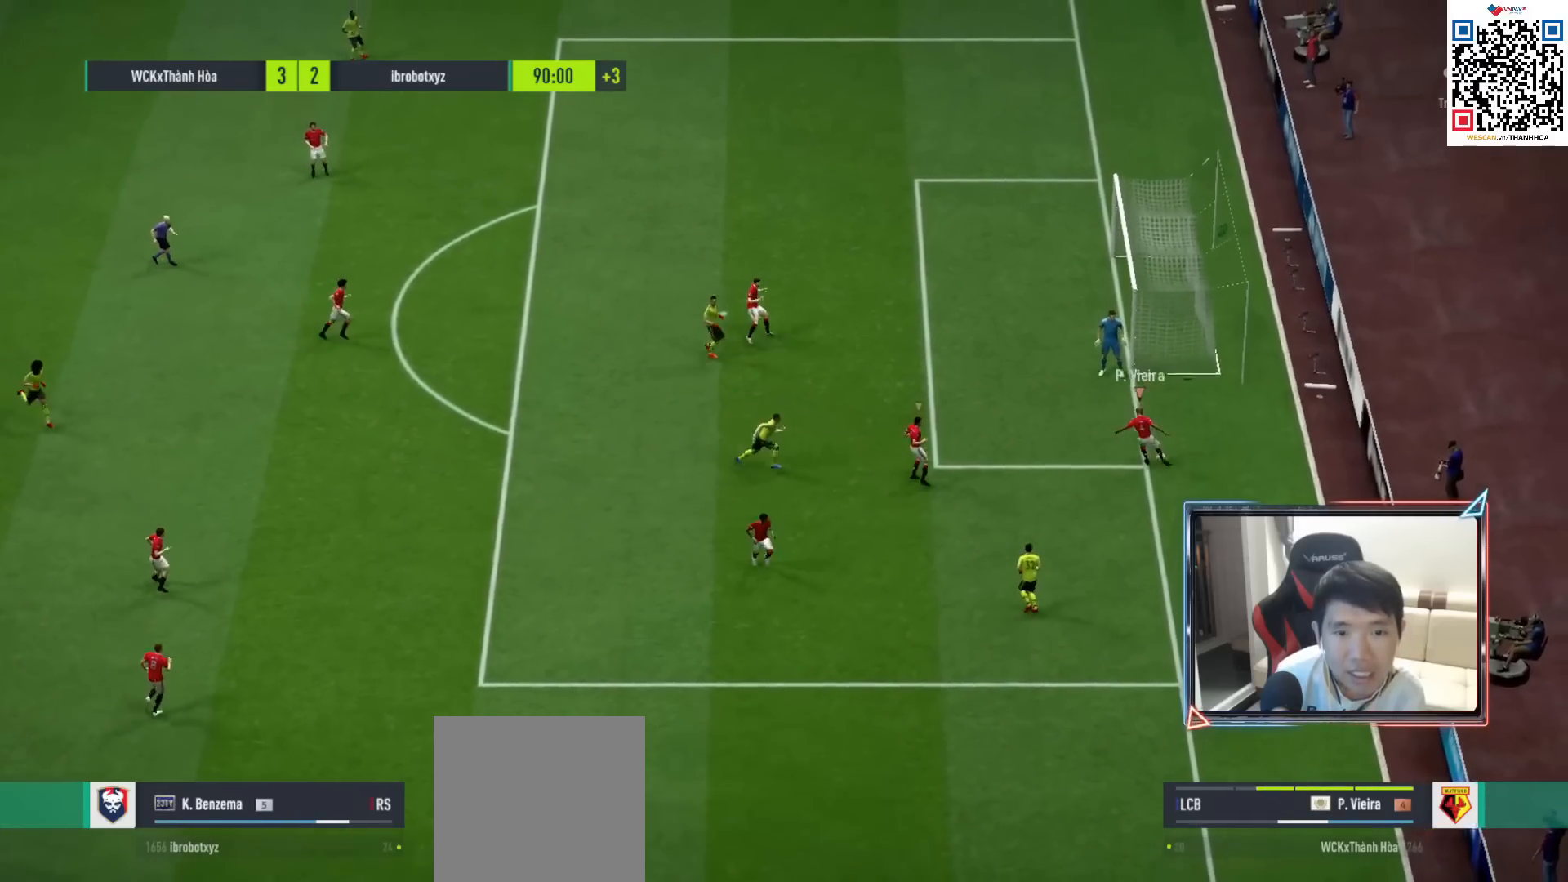
{"buttons": [], "left_stick": "up-left", "right_stick": "center", "events": []}
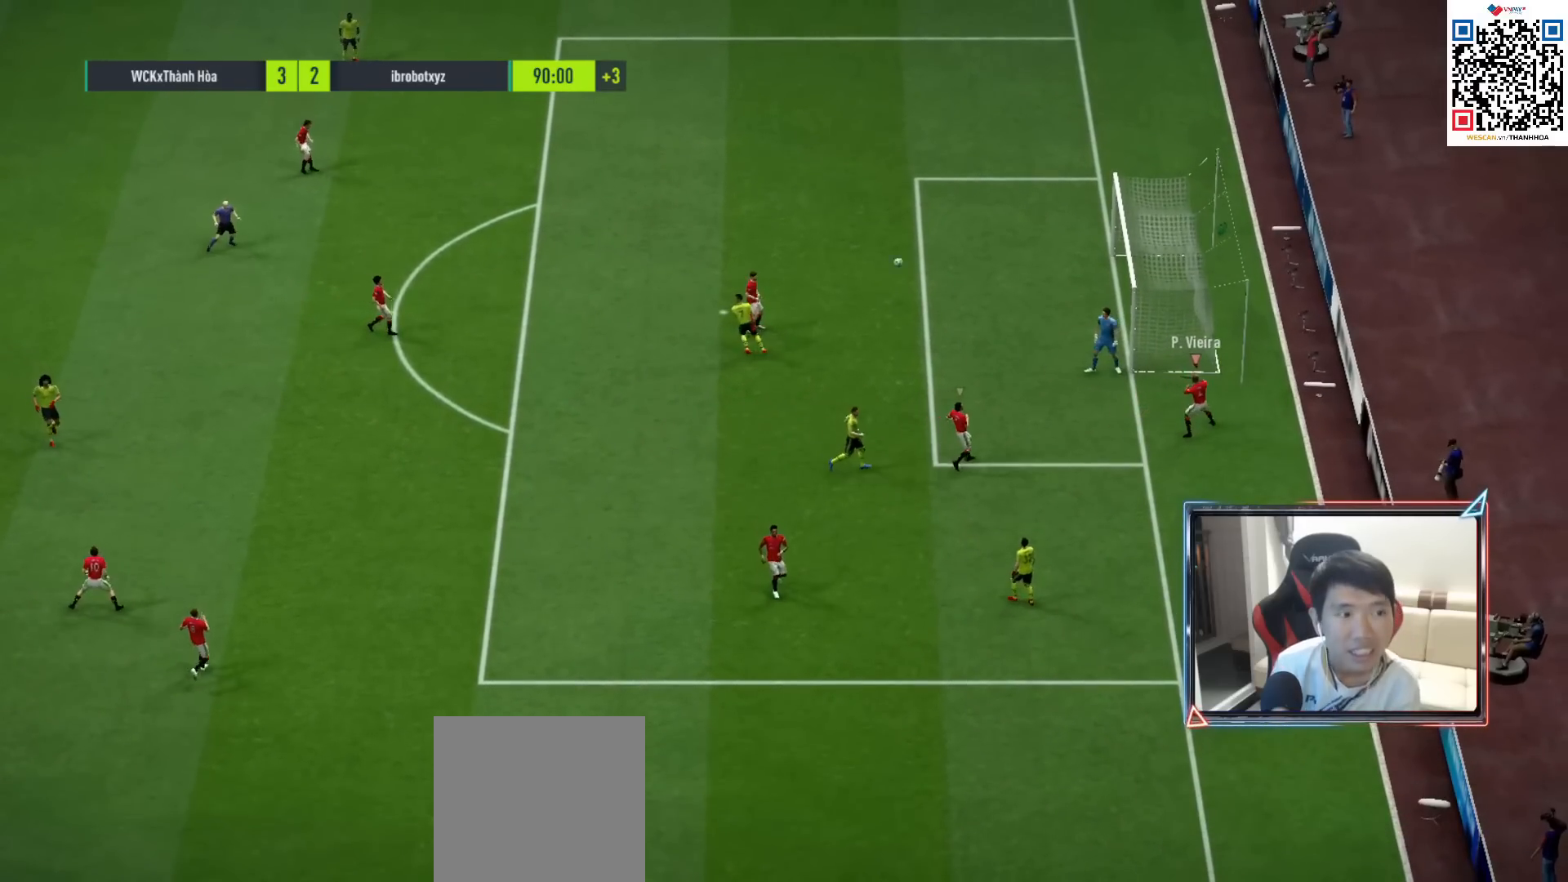
{"buttons": [], "left_stick": "center", "right_stick": "center", "events": [[200, "left_stick", "center"]]}
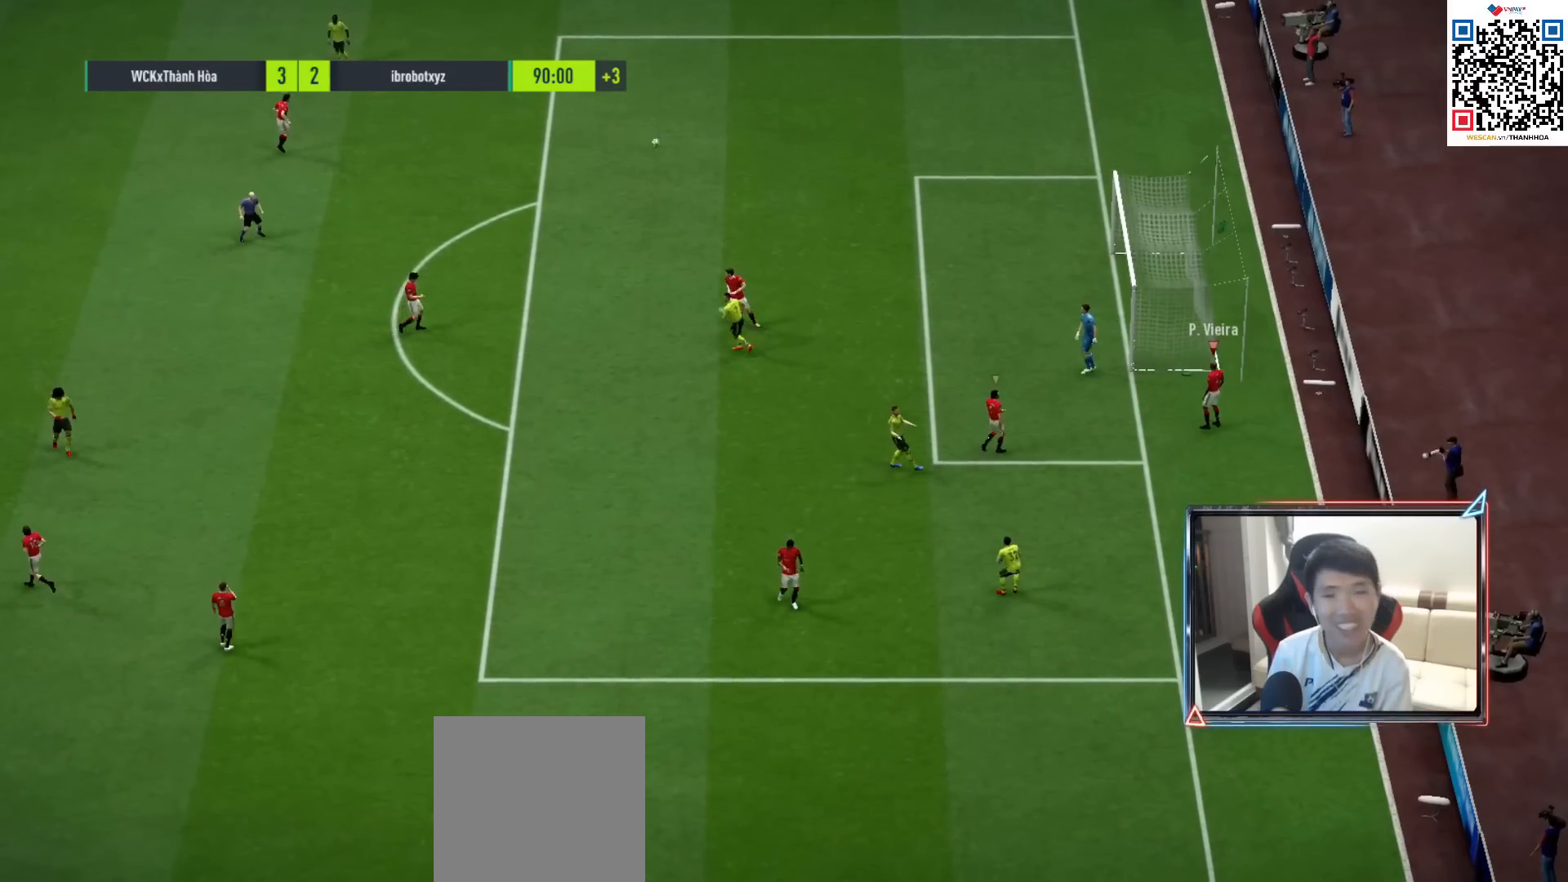
{"buttons": ["CROSS"], "left_stick": "center", "right_stick": "center", "events": [[167, "CROSS", "down"], [333, "CROSS", "up"], [350, "CROSS", "down"]]}
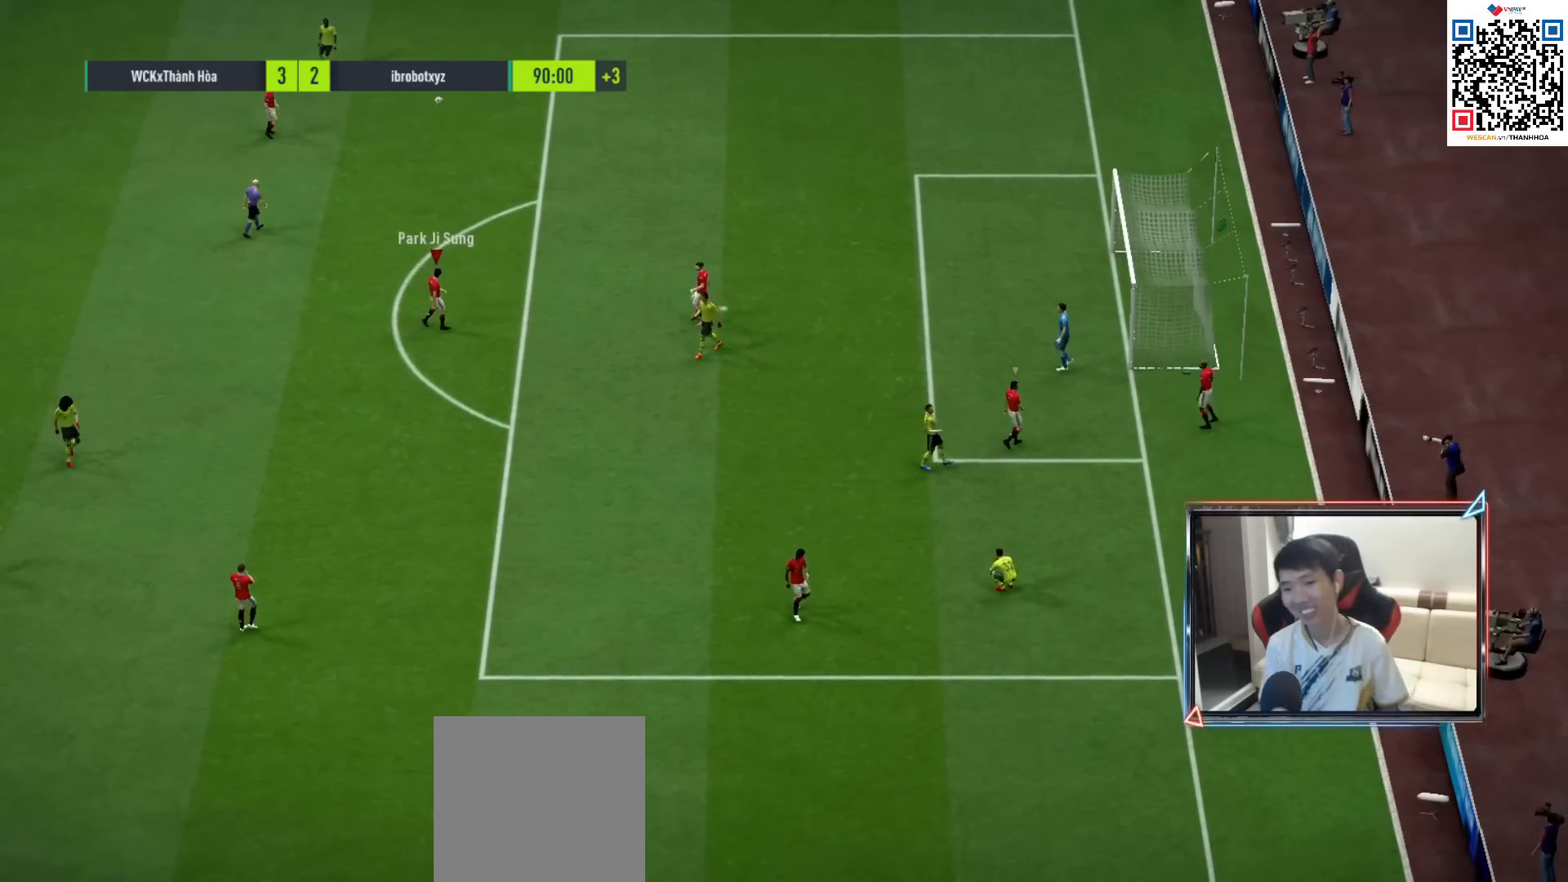
{"buttons": ["CROSS"], "left_stick": "center", "right_stick": "center", "events": [[17, "CROSS", "up"], [117, "CROSS", "down"], [217, "CROSS", "up"], [283, "CROSS", "down"], [383, "CROSS", "up"], [450, "CROSS", "down"]]}
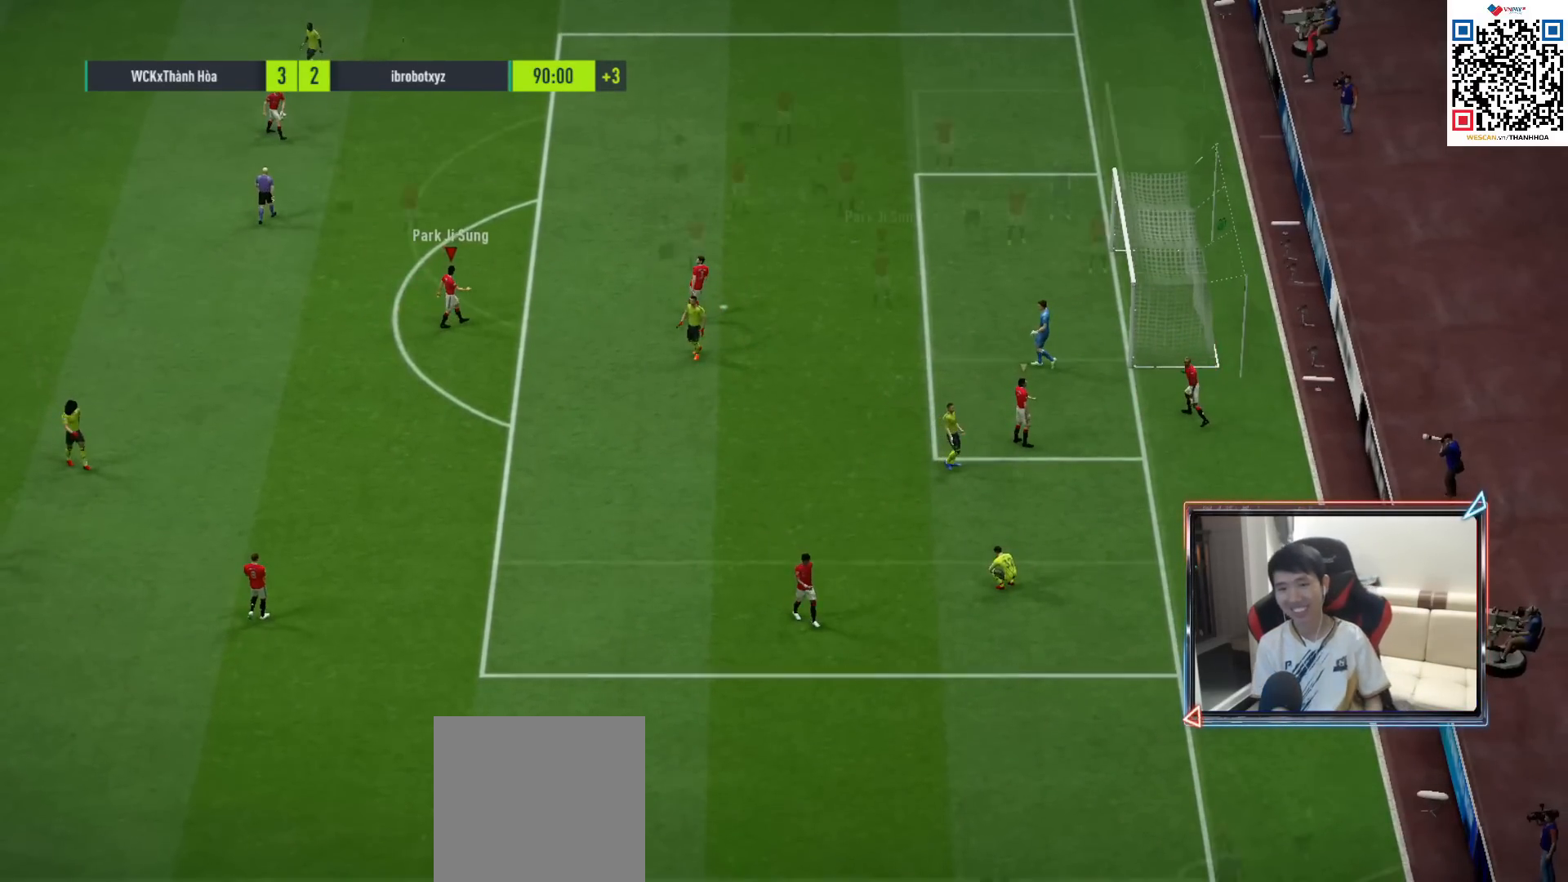
{"buttons": [], "left_stick": "center", "right_stick": "center", "events": [[50, "CROSS", "up"], [117, "CROSS", "down"], [200, "CROSS", "up"], [267, "CROSS", "down"], [333, "CROSS", "up"], [417, "CROSS", "down"], [483, "CROSS", "up"]]}
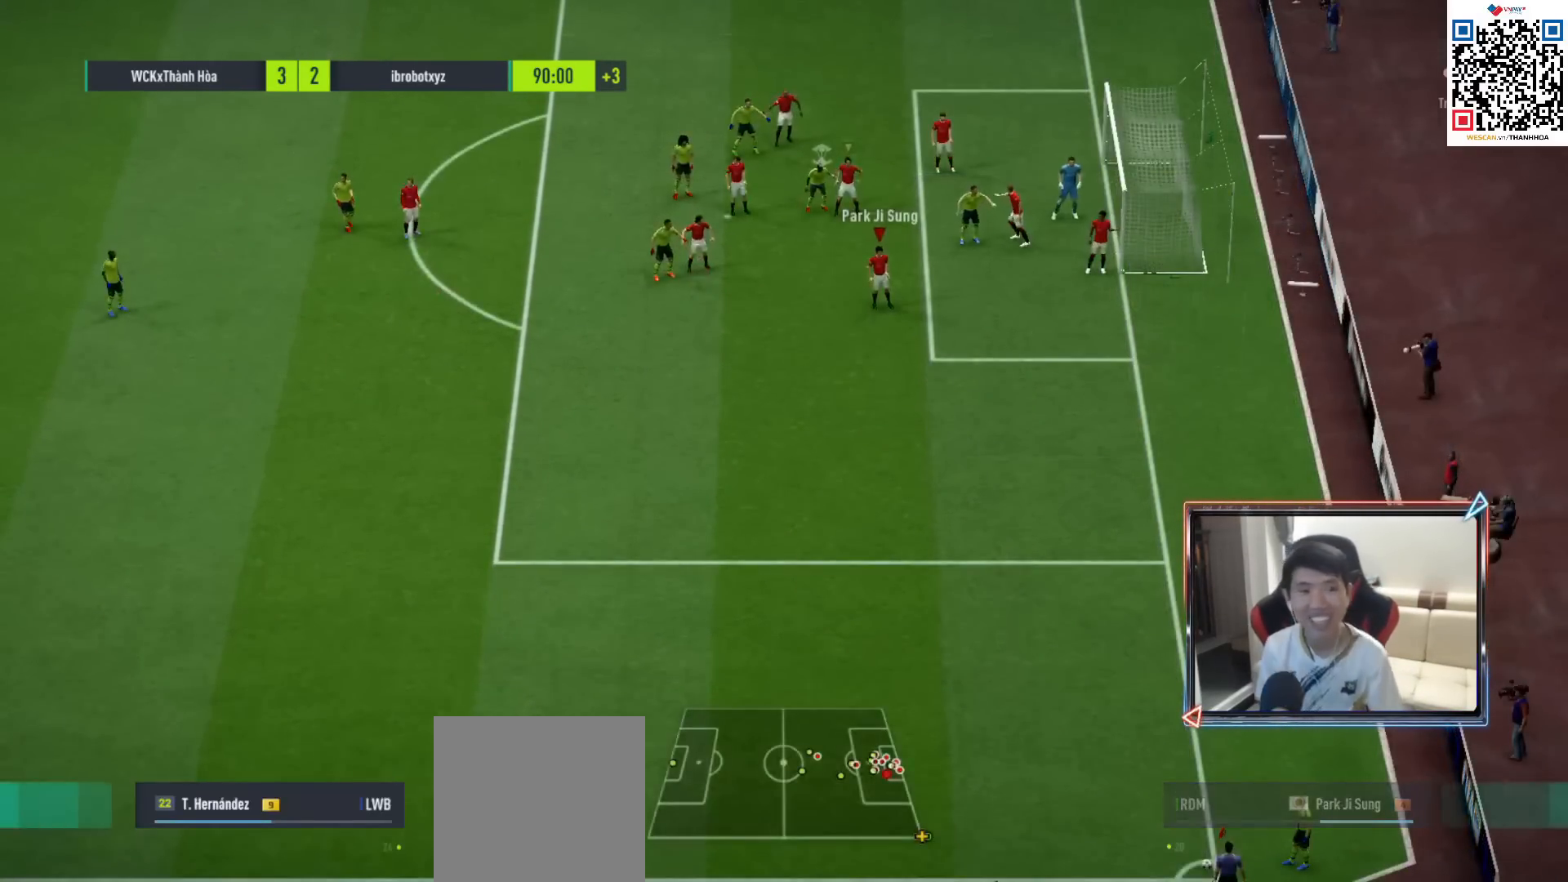
{"buttons": ["L2"], "left_stick": "right", "right_stick": "center", "events": [[200, "left_stick", "right"], [300, "L2", "down"]]}
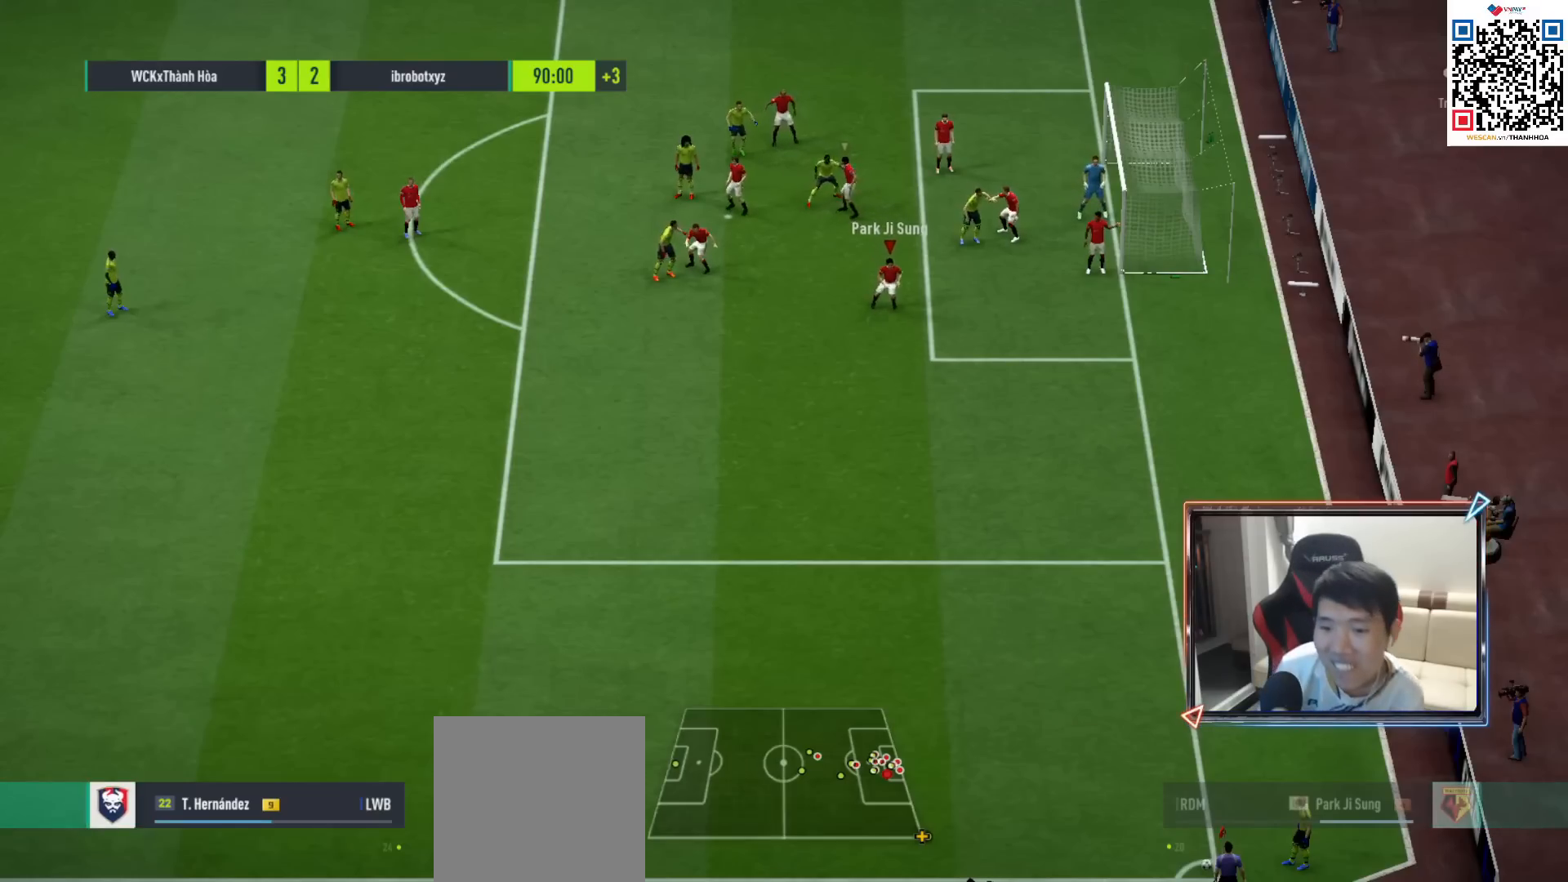
{"buttons": ["L2", "R1"], "left_stick": "down-right", "right_stick": "center", "events": [[167, "L2", "up"], [283, "L2", "down"], [283, "left_stick", "down-right"], [333, "right_stick", "down-left"], [400, "R1", "down"], [433, "right_stick", "center"]]}
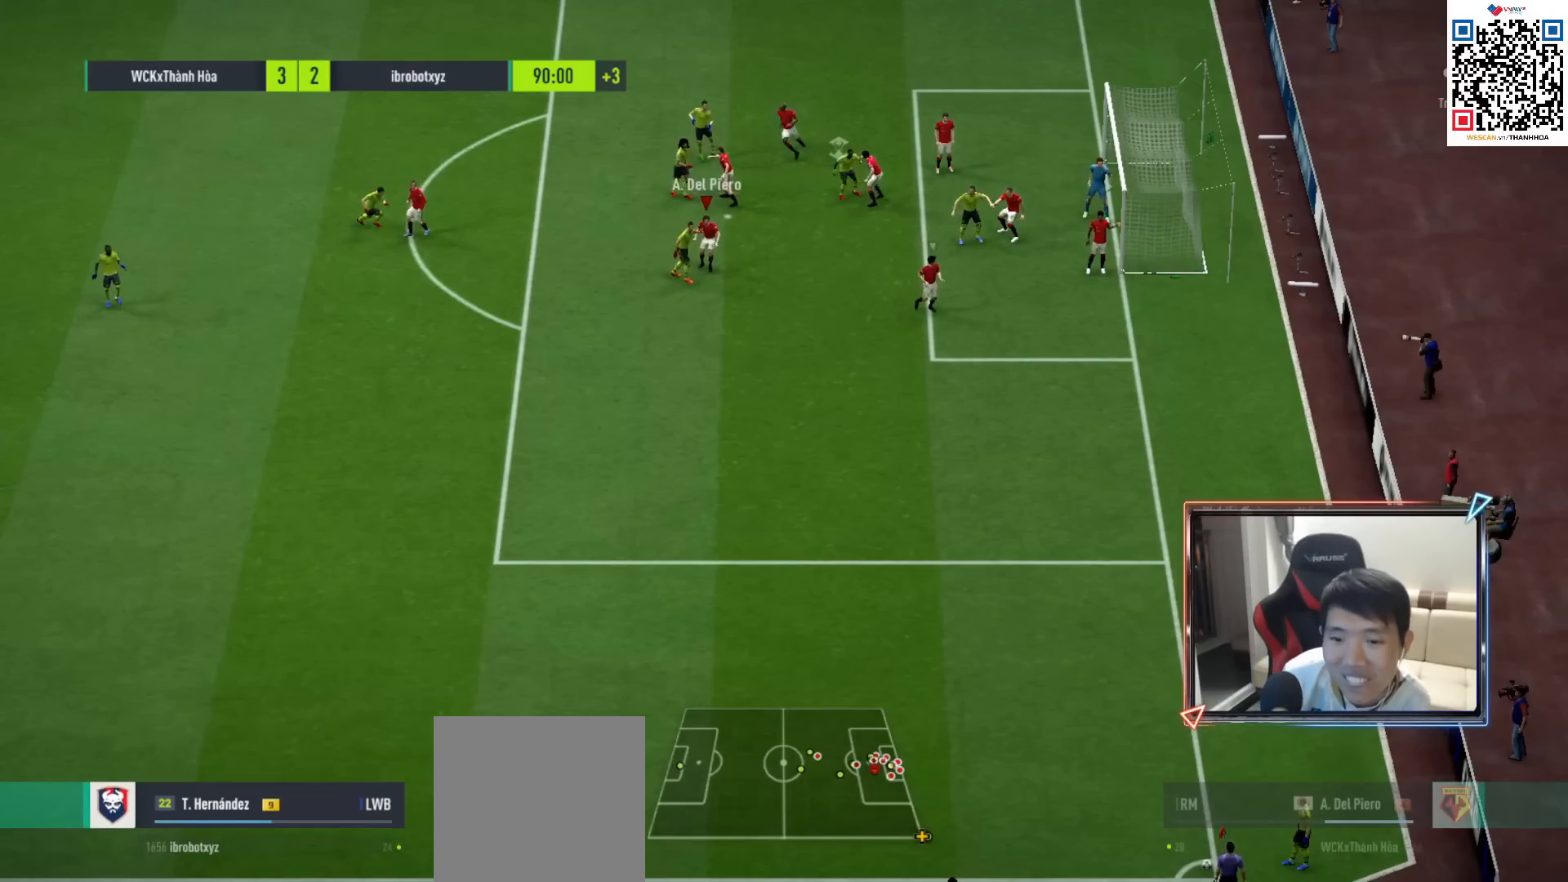
{"buttons": ["R1"], "left_stick": "down", "right_stick": "center", "events": [[50, "L2", "up"], [67, "left_stick", "down"]]}
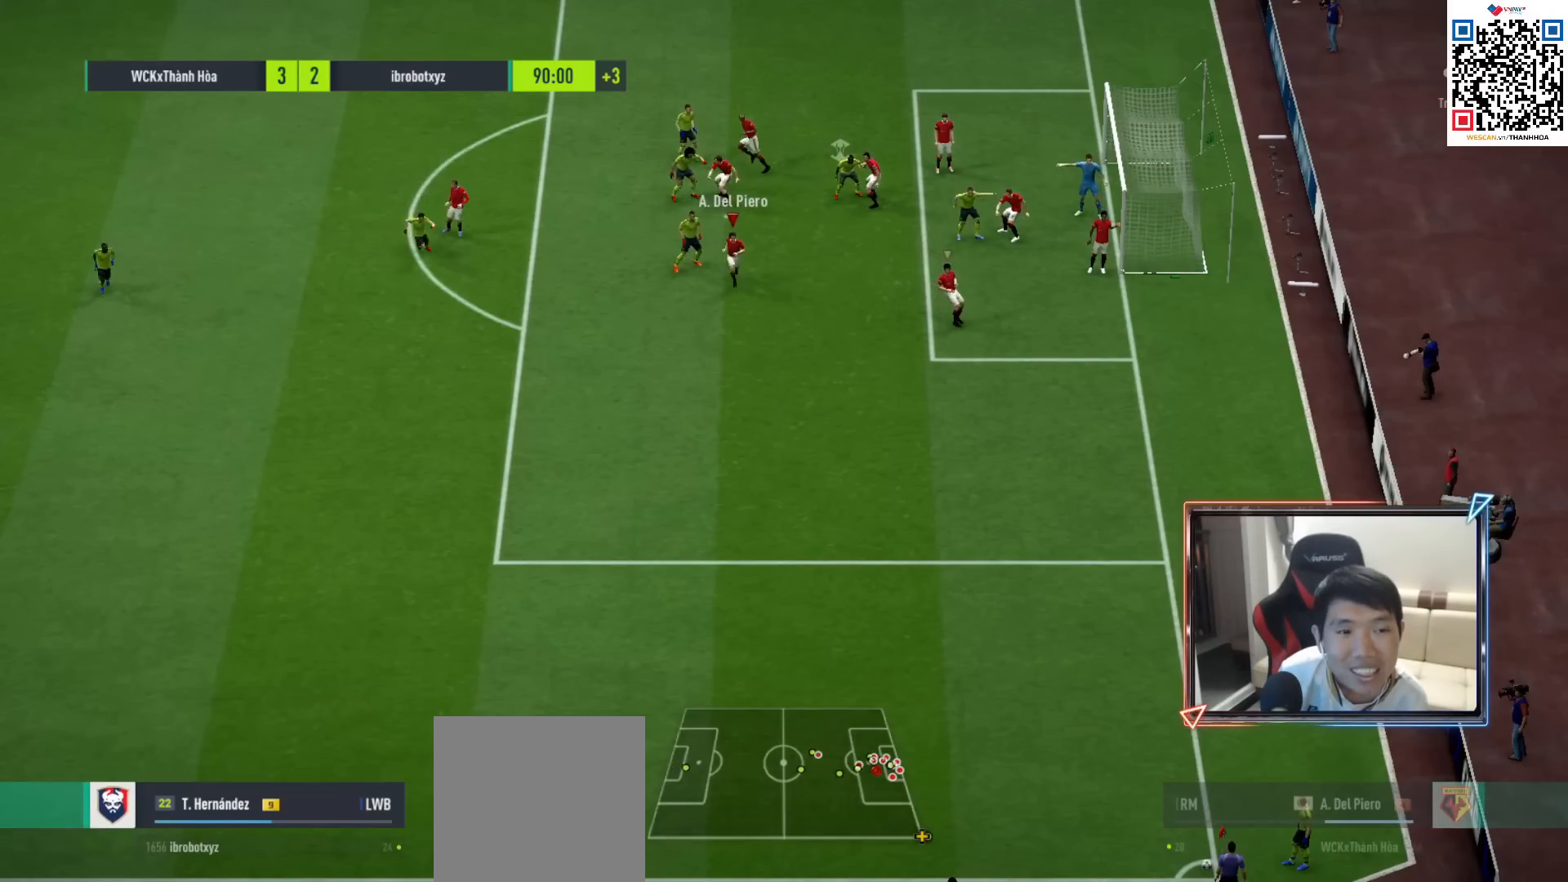
{"buttons": ["R1"], "left_stick": "down", "right_stick": "center", "events": [[217, "R1", "up"], [267, "left_stick", "center"], [383, "left_stick", "down"], [417, "R1", "down"]]}
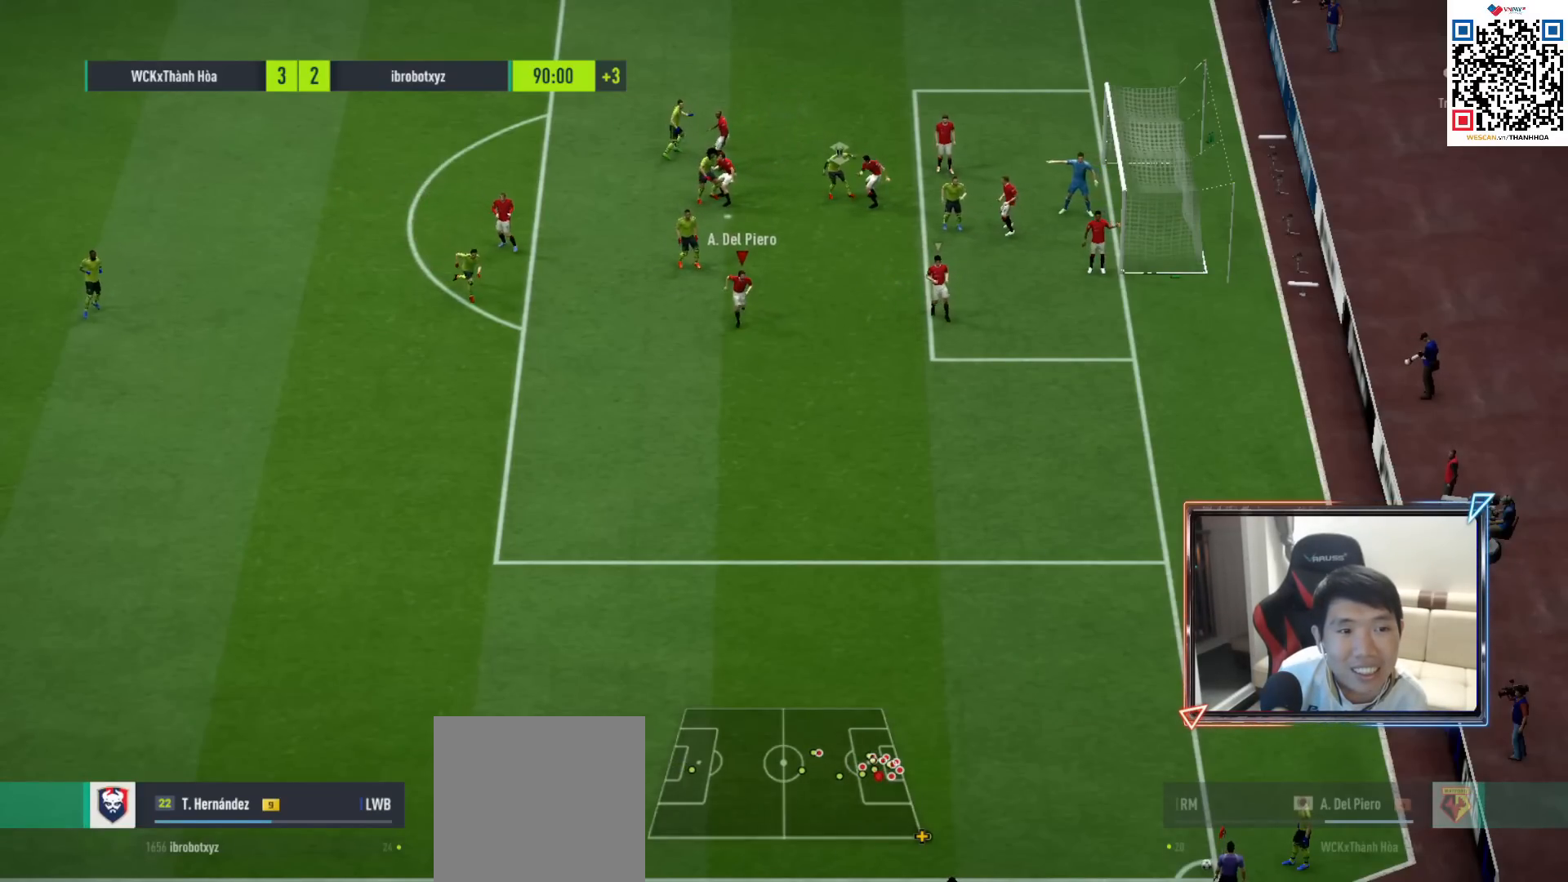
{"buttons": ["R1"], "left_stick": "down", "right_stick": "center", "events": []}
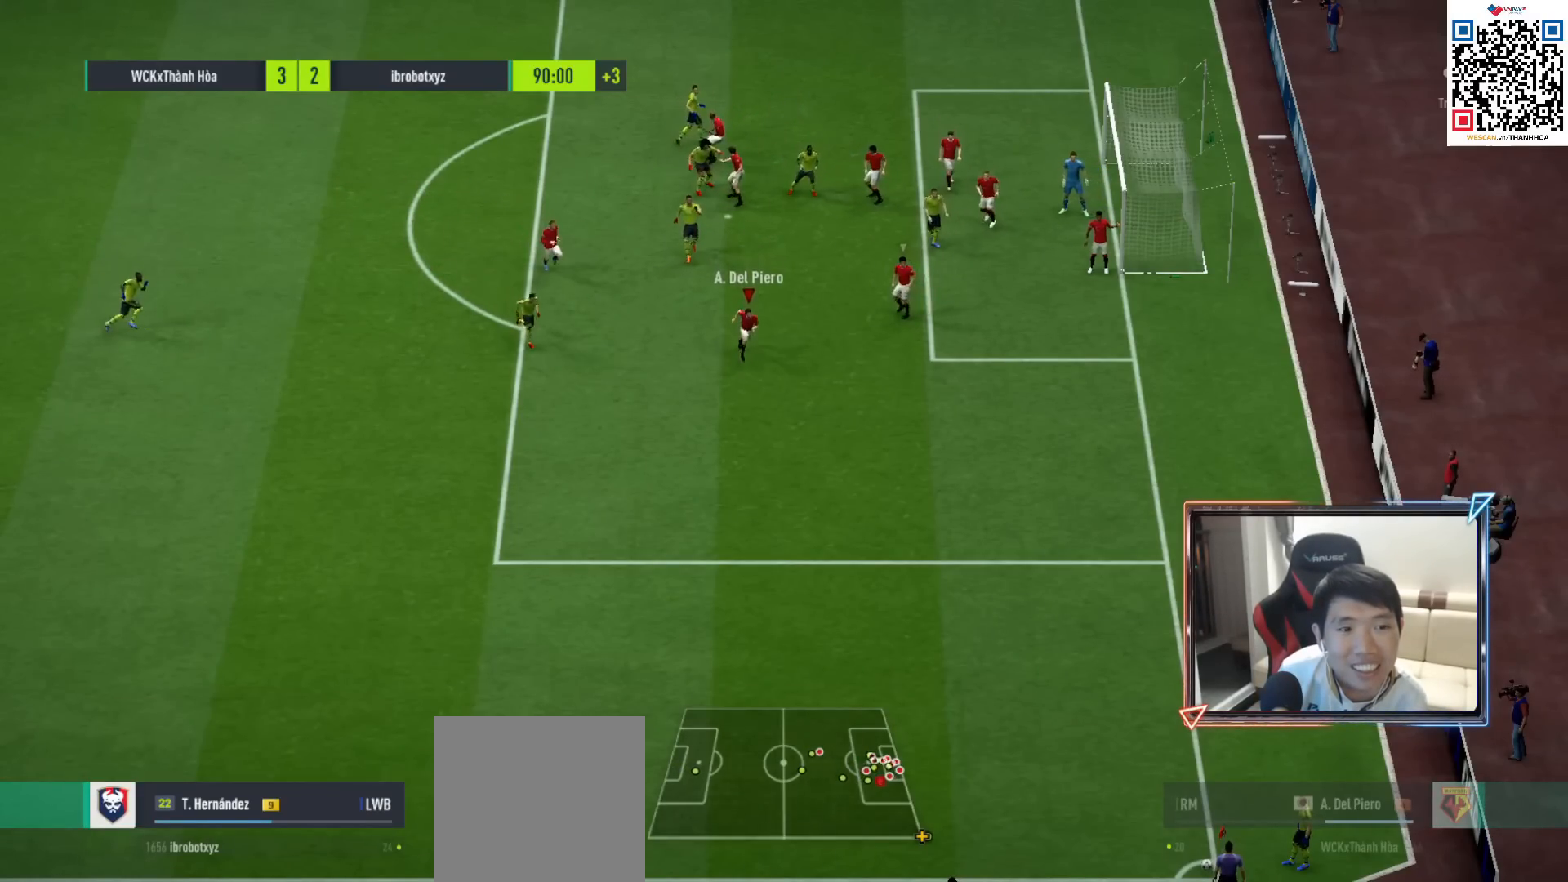
{"buttons": ["R1"], "left_stick": "down", "right_stick": "center", "events": []}
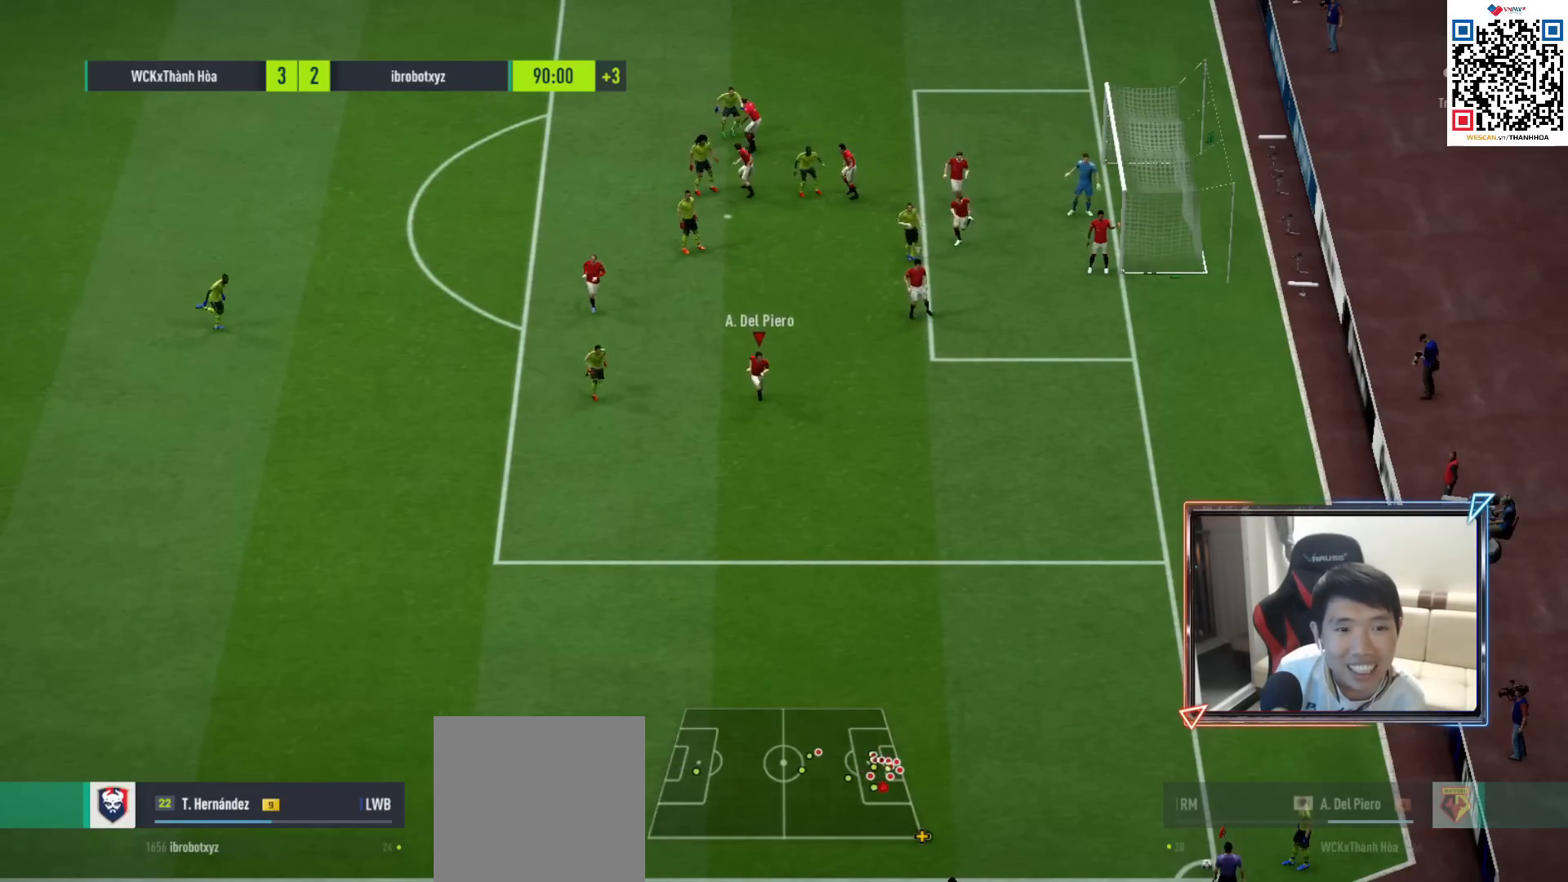
{"buttons": ["R1"], "left_stick": "down-left", "right_stick": "center", "events": [[500, "left_stick", "down-left"]]}
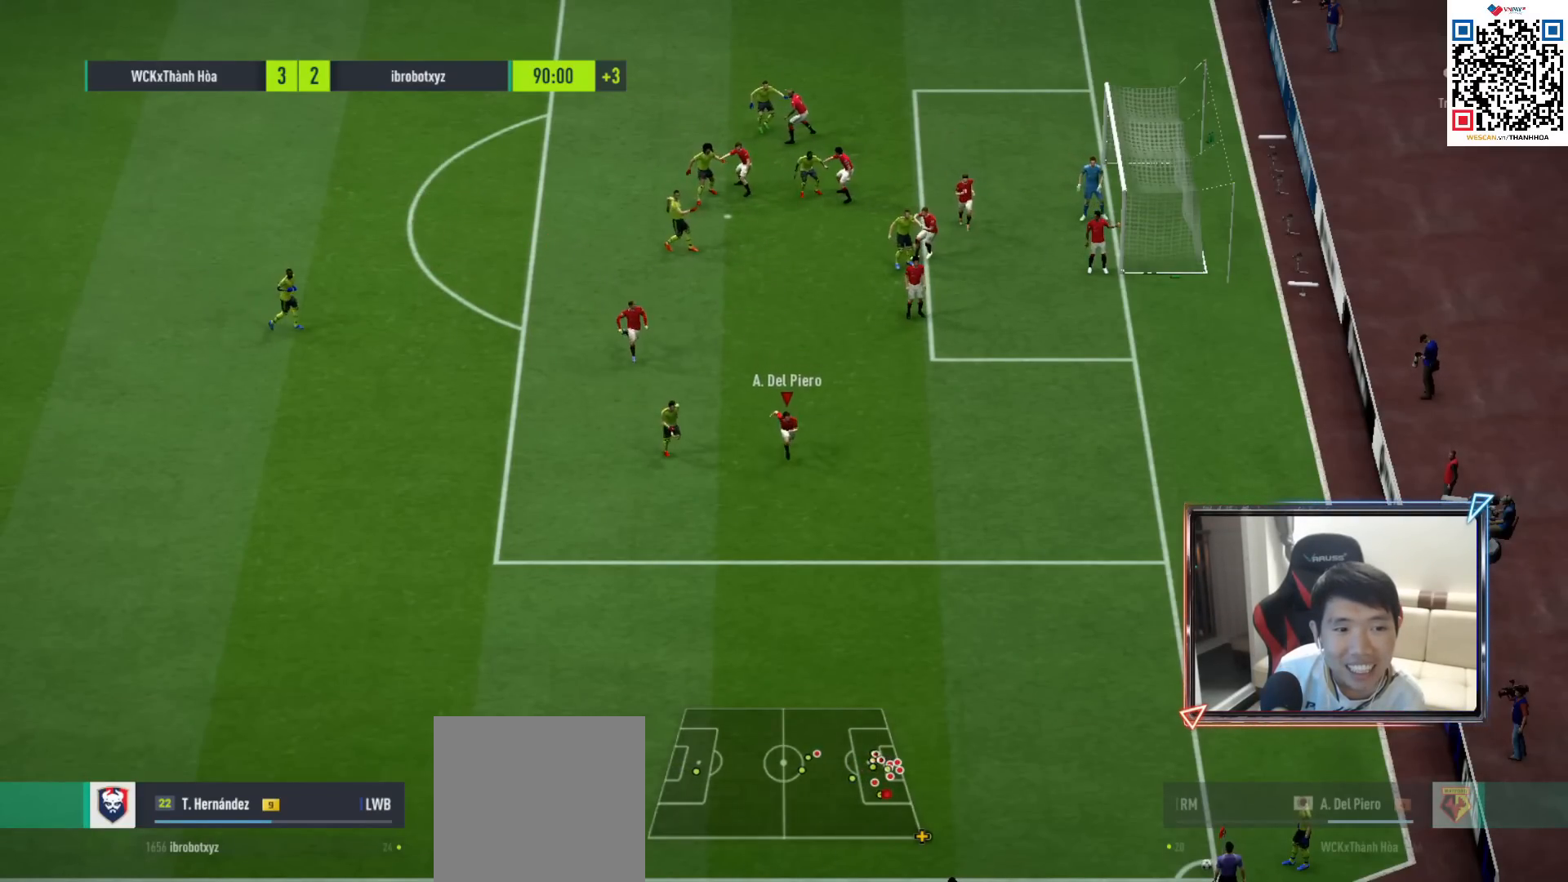
{"buttons": ["R1"], "left_stick": "down", "right_stick": "center", "events": [[450, "left_stick", "down"]]}
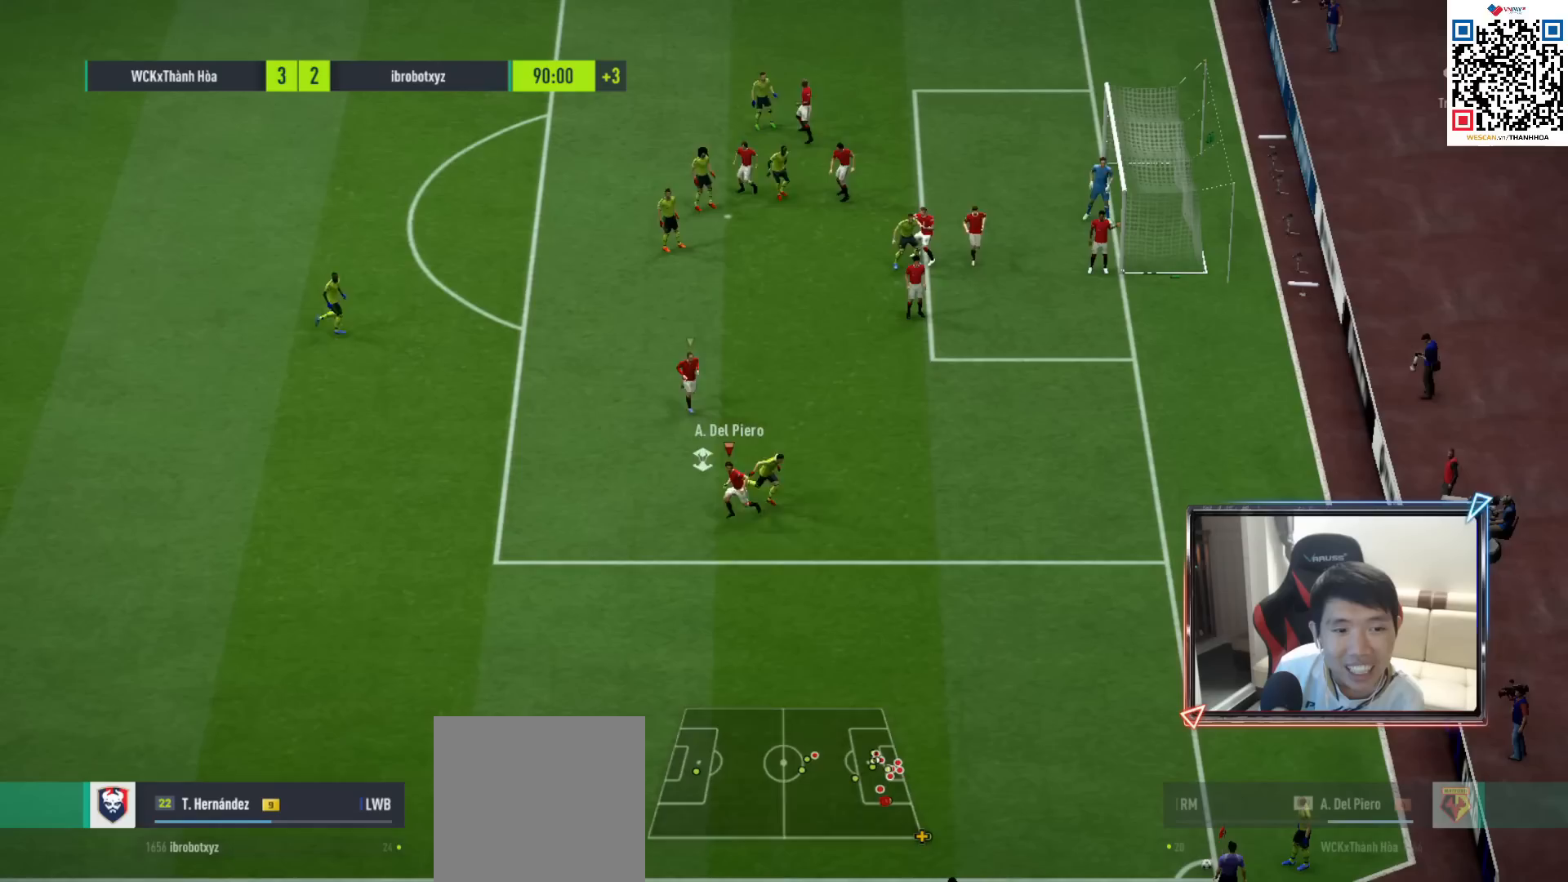
{"buttons": ["R1"], "left_stick": "right", "right_stick": "center", "events": [[50, "left_stick", "down-right"], [400, "left_stick", "right"]]}
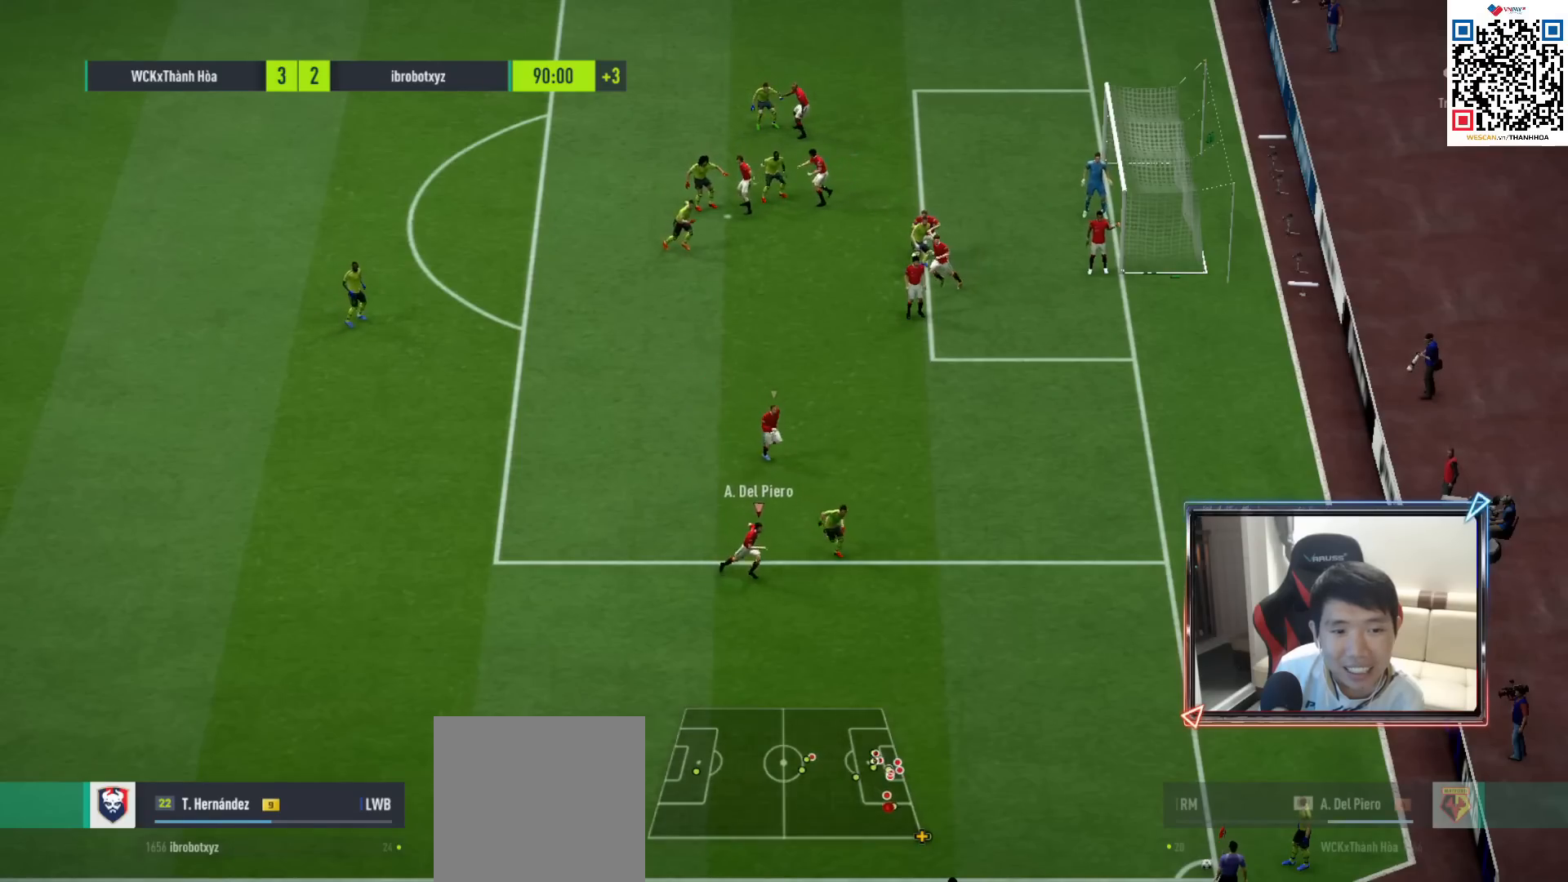
{"buttons": [], "left_stick": "right", "right_stick": "center", "events": [[483, "R1", "up"]]}
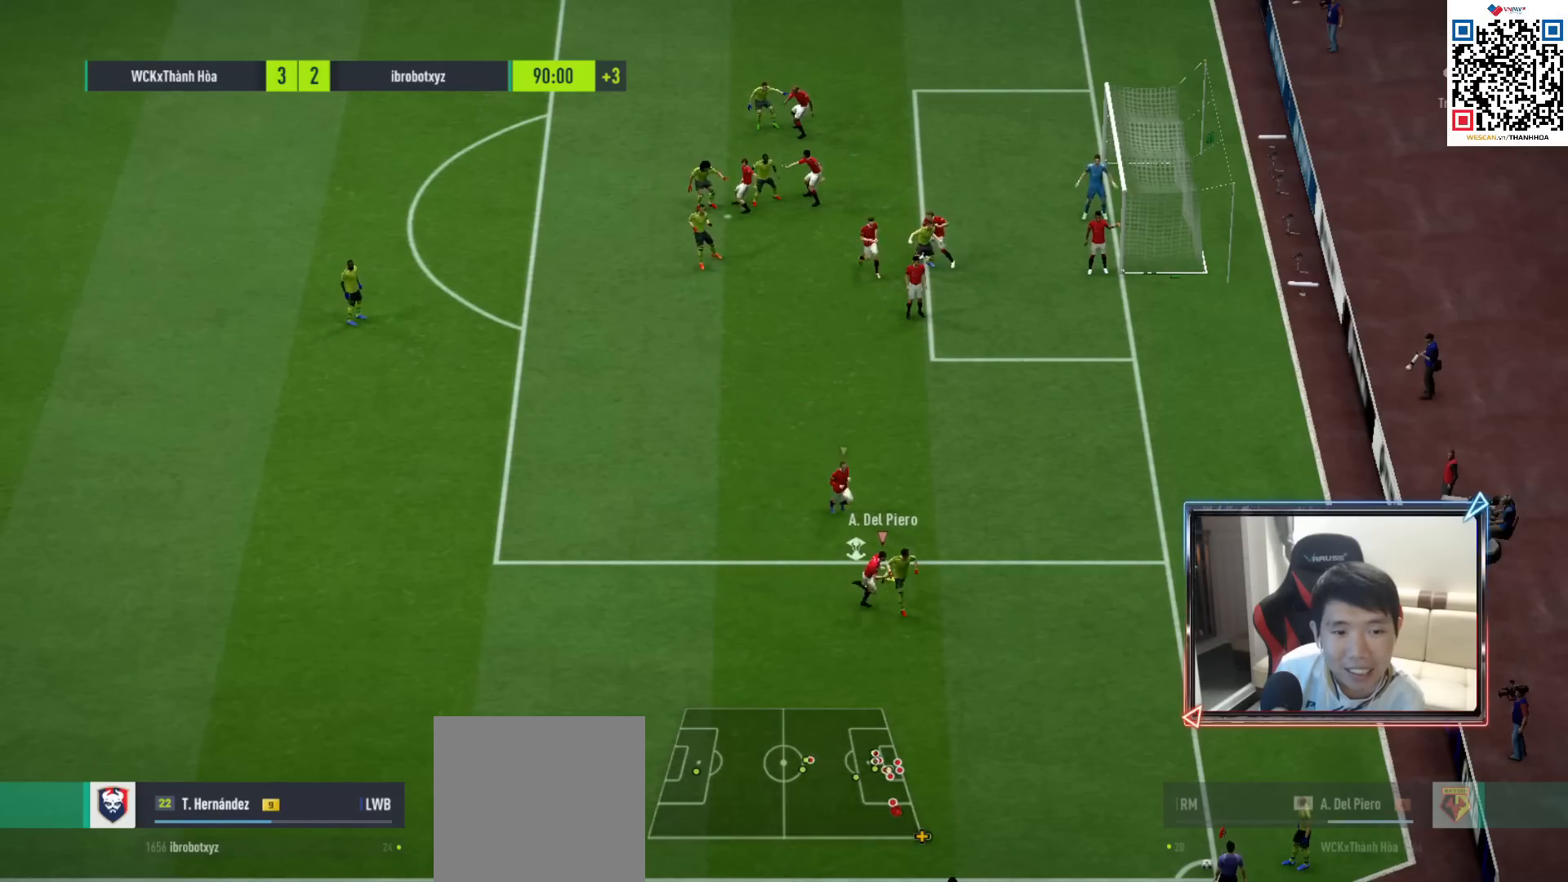
{"buttons": [], "left_stick": "center", "right_stick": "center", "events": [[50, "left_stick", "center"]]}
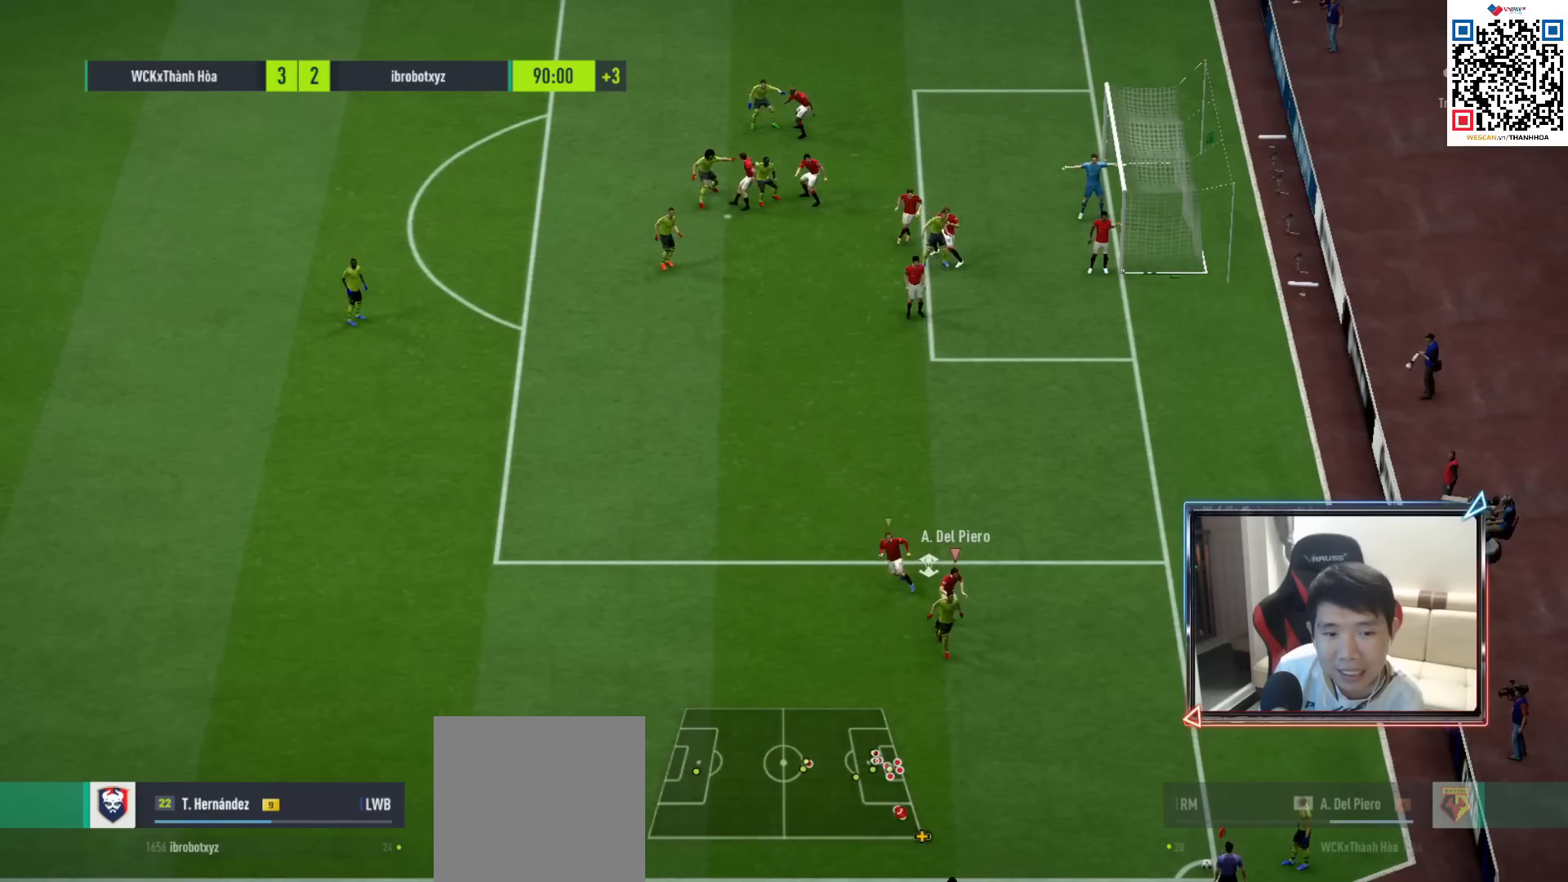
{"buttons": [], "left_stick": "center", "right_stick": "center", "events": []}
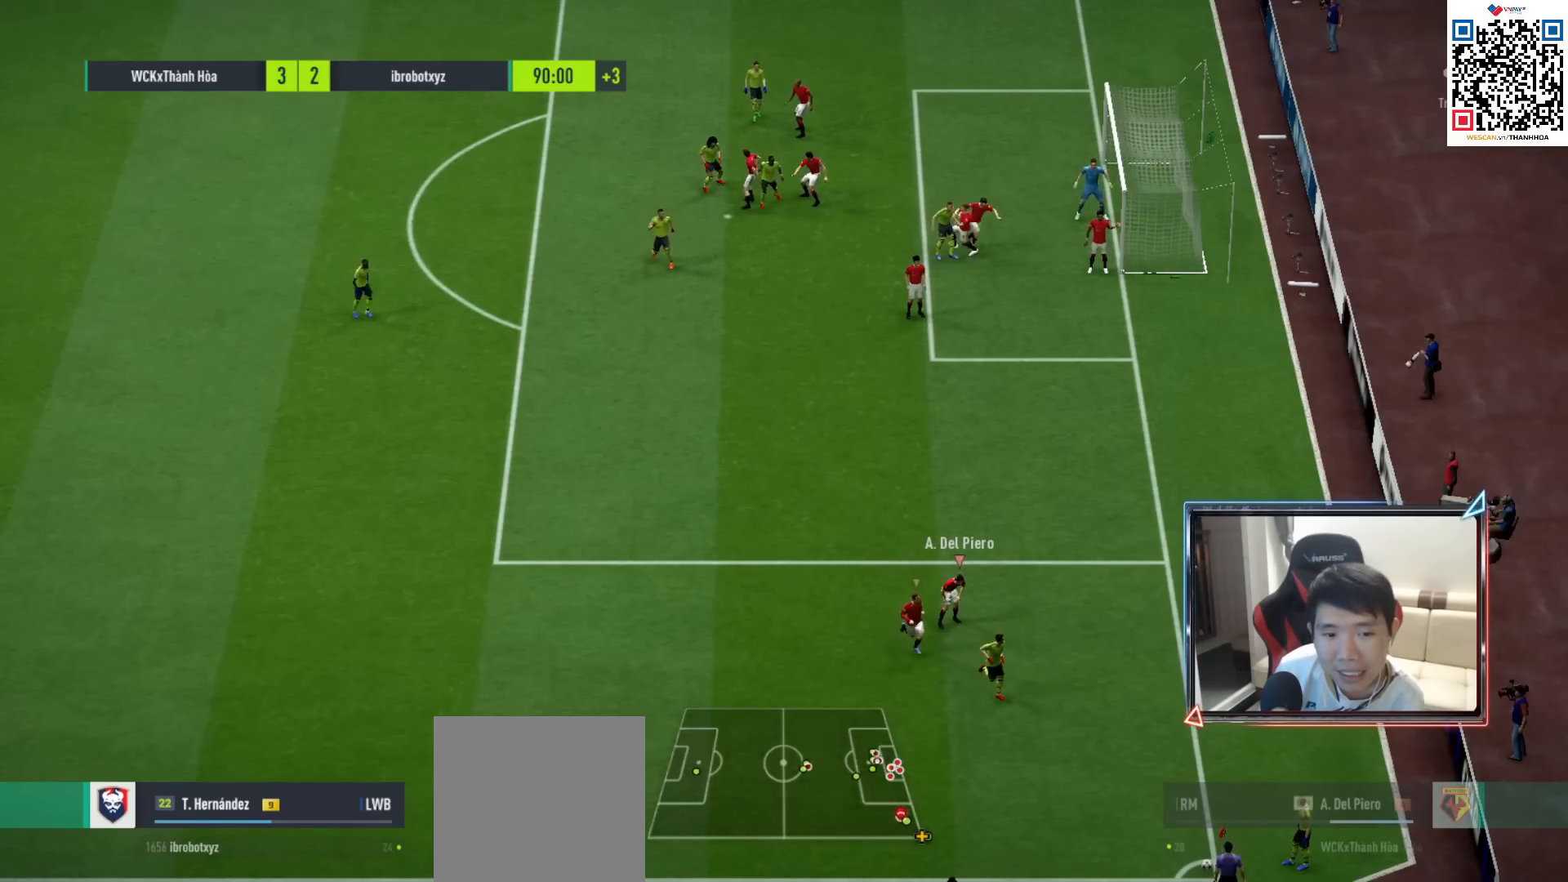
{"buttons": [], "left_stick": "center", "right_stick": "center", "events": []}
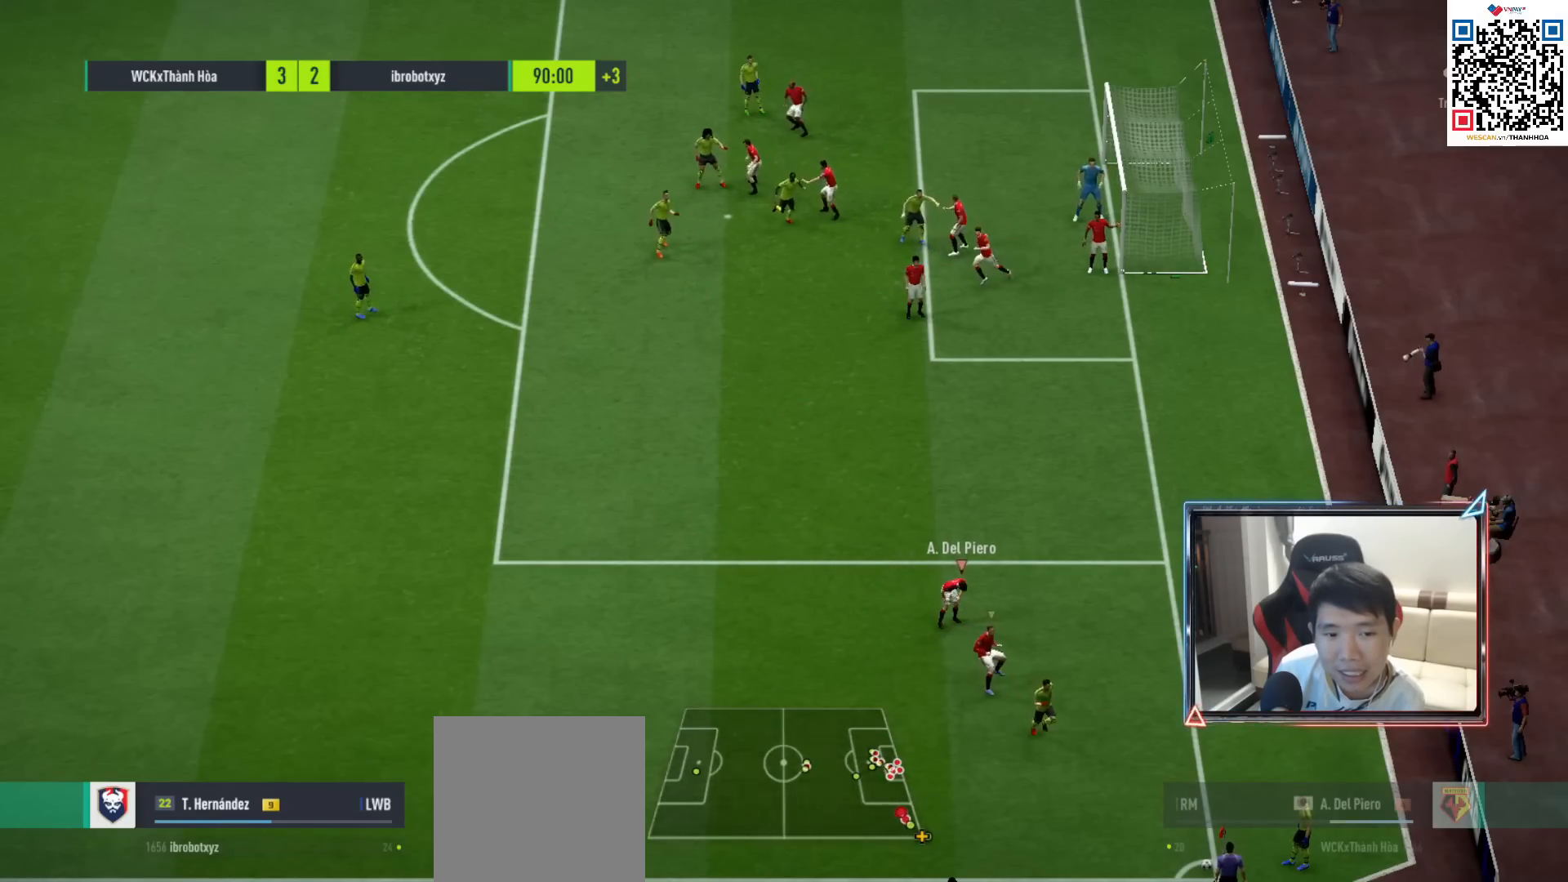
{"buttons": [], "left_stick": "up-right", "right_stick": "center", "events": [[333, "left_stick", "up-right"]]}
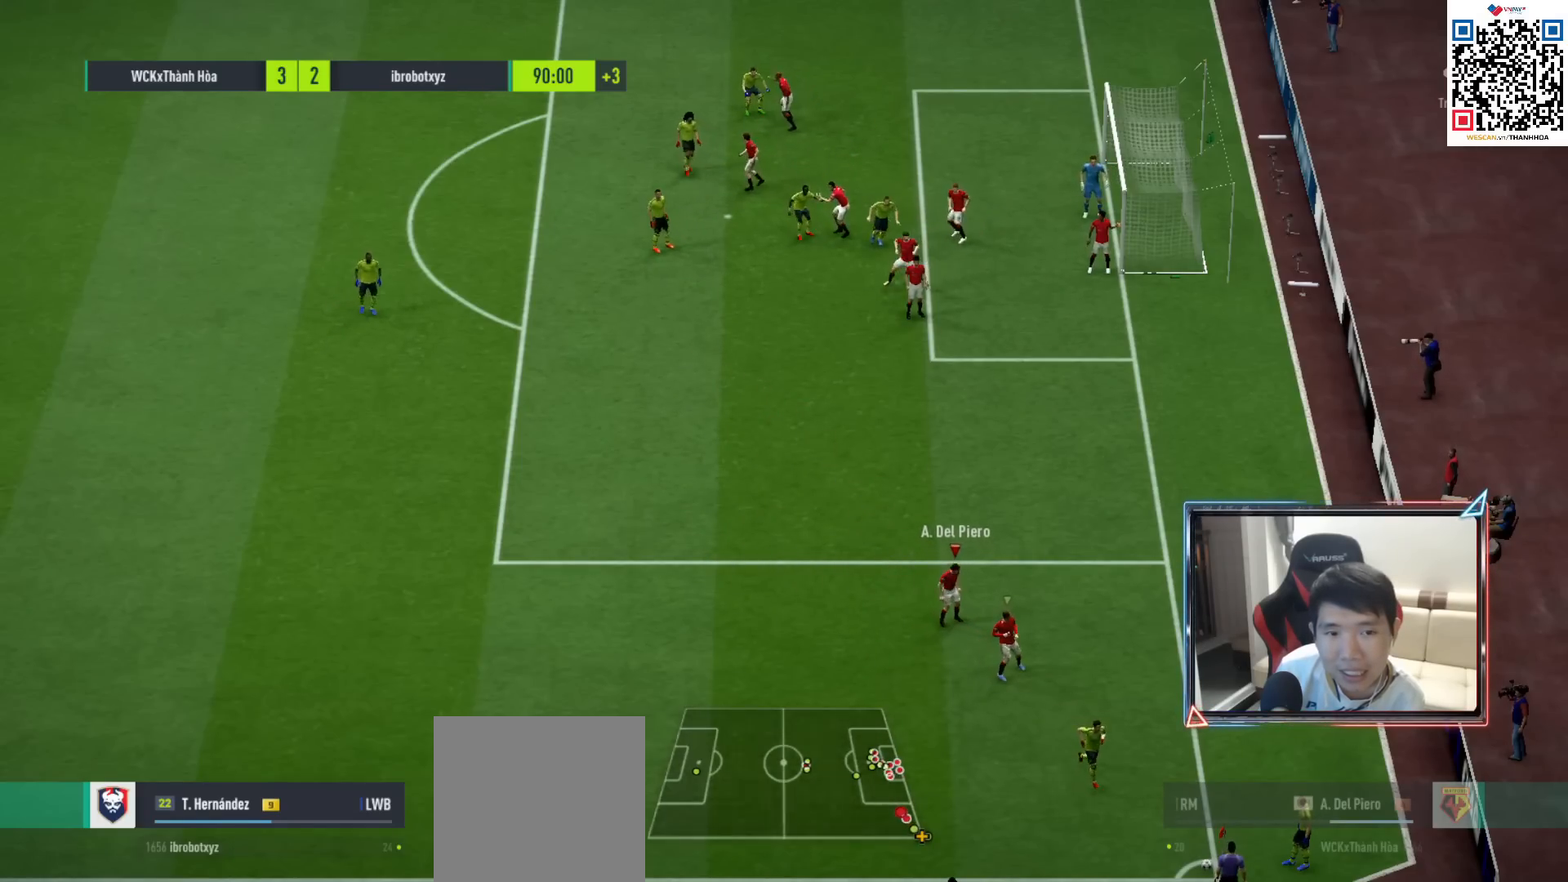
{"buttons": [], "left_stick": "center", "right_stick": "center", "events": [[433, "left_stick", "center"]]}
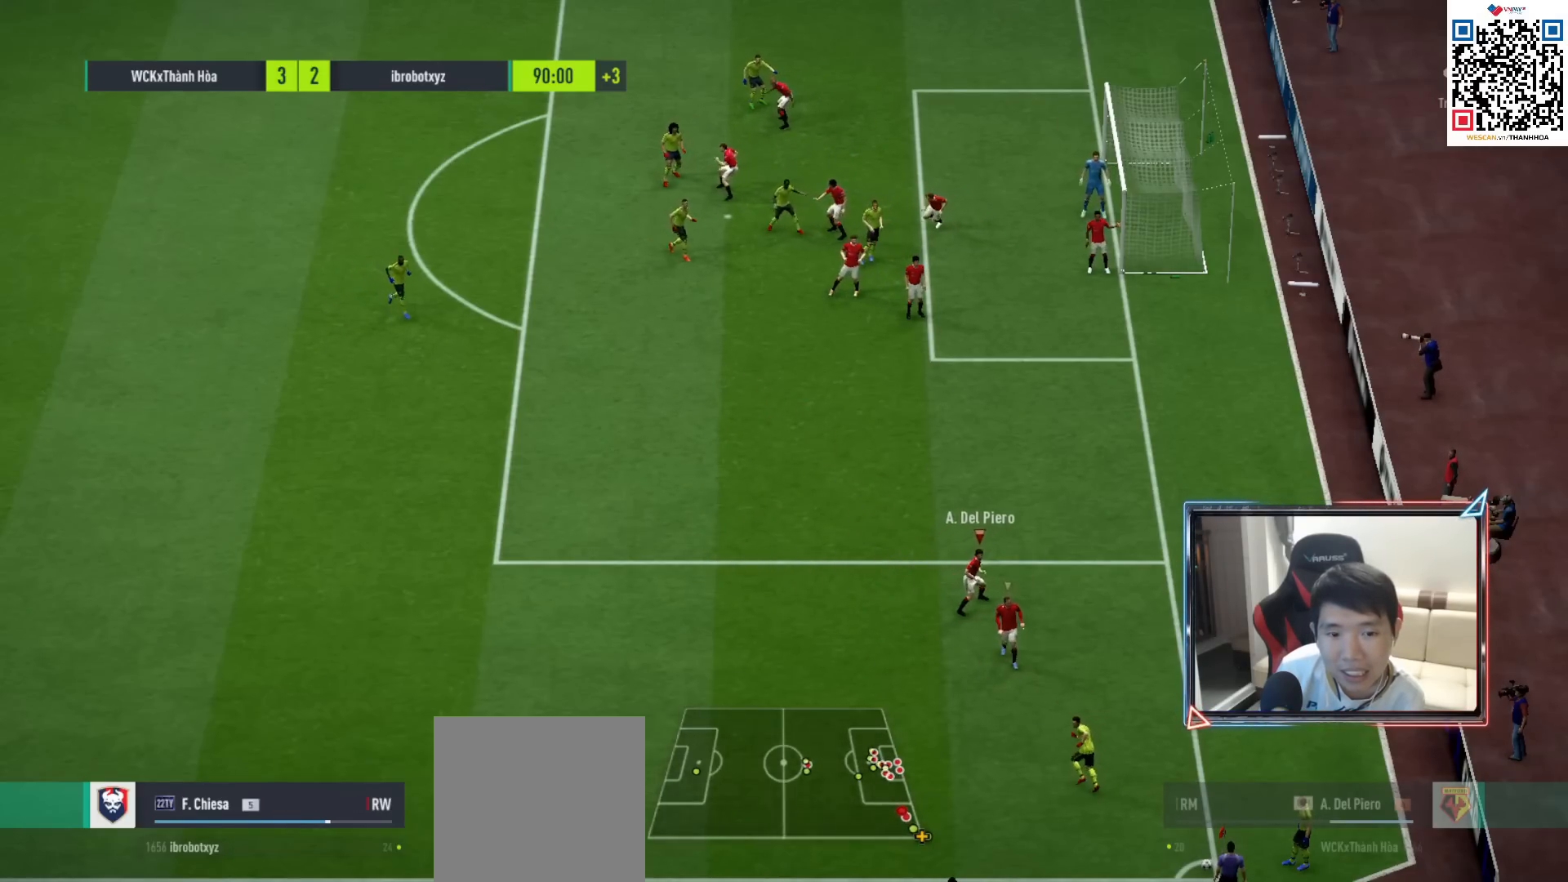
{"buttons": [], "left_stick": "left", "right_stick": "center", "events": [[450, "left_stick", "left"]]}
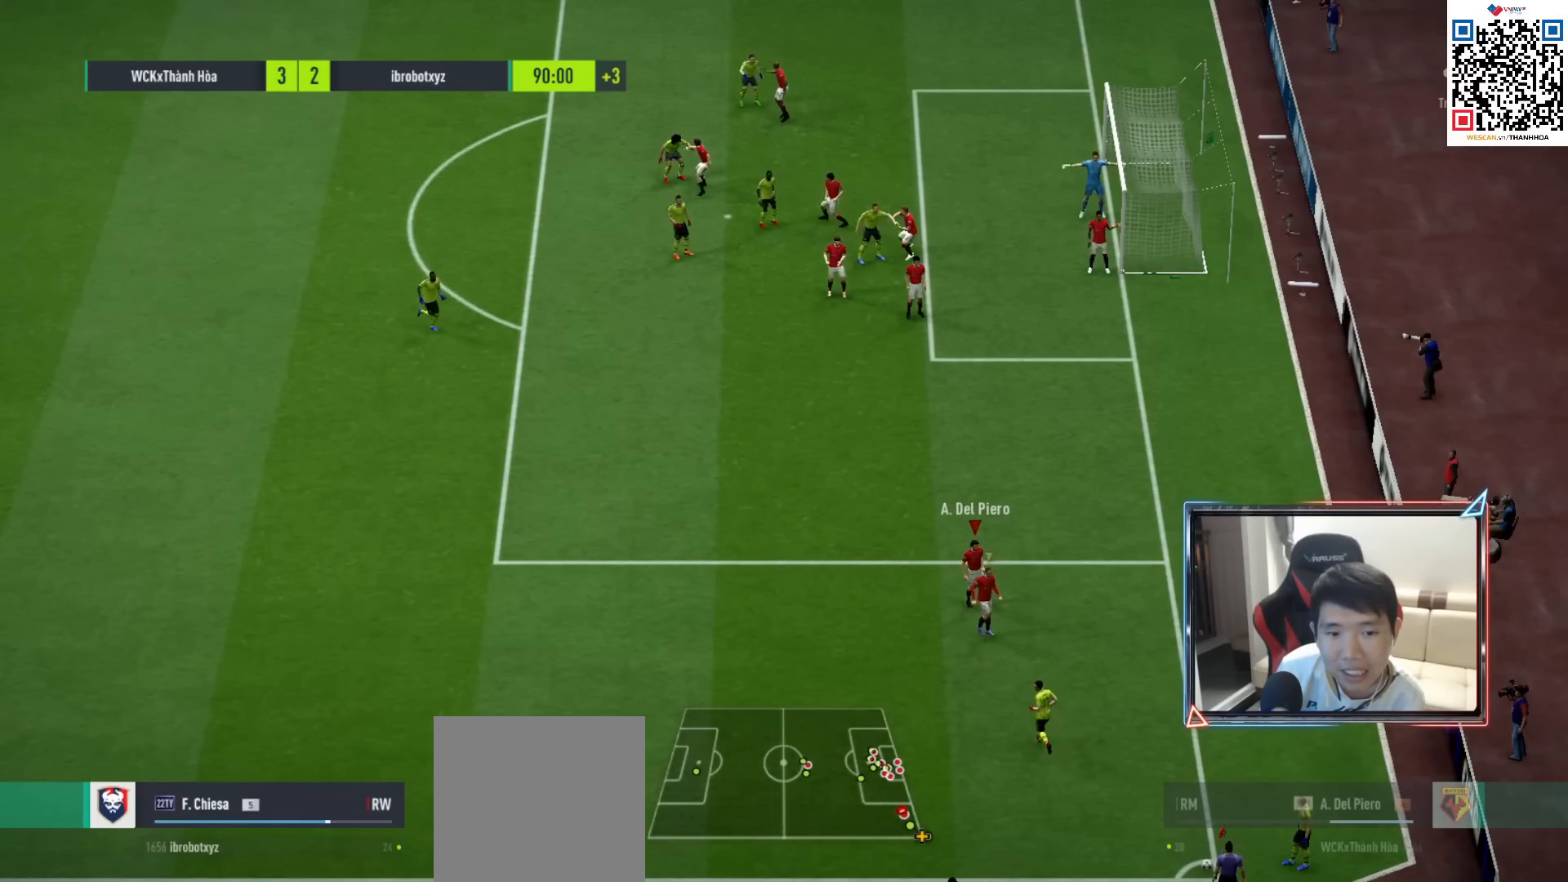
{"buttons": [], "left_stick": "up", "right_stick": "center", "events": [[167, "R1", "down"], [233, "left_stick", "up-left"], [417, "R1", "up"], [450, "left_stick", "up"]]}
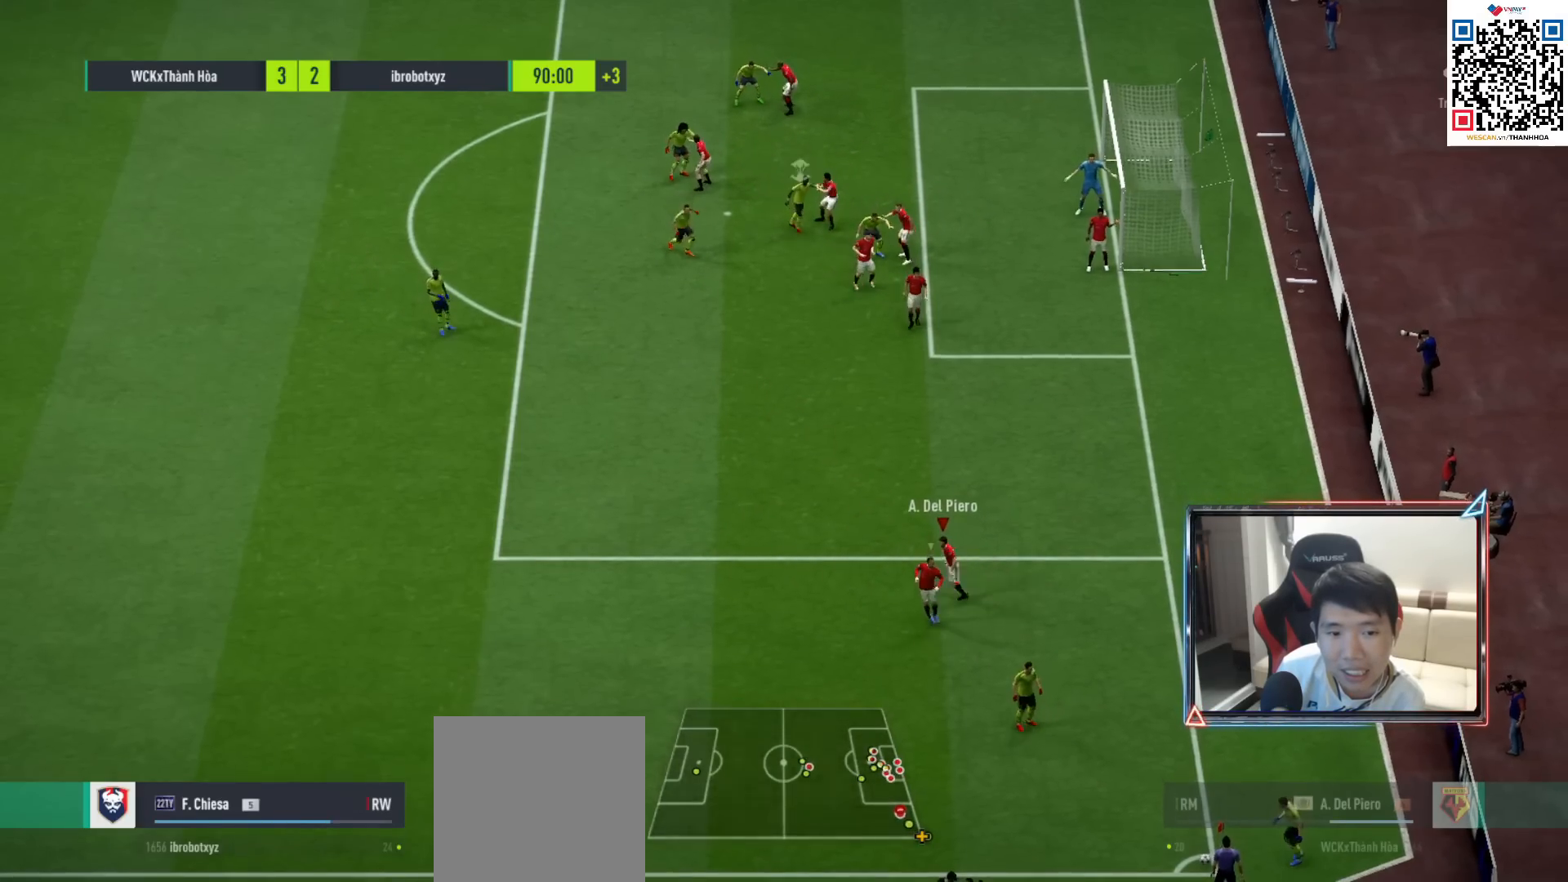
{"buttons": ["R1", "R2"], "left_stick": "down-right", "right_stick": "center", "events": [[167, "left_stick", "right"], [233, "R1", "down"], [300, "left_stick", "down-right"], [400, "R2", "down"]]}
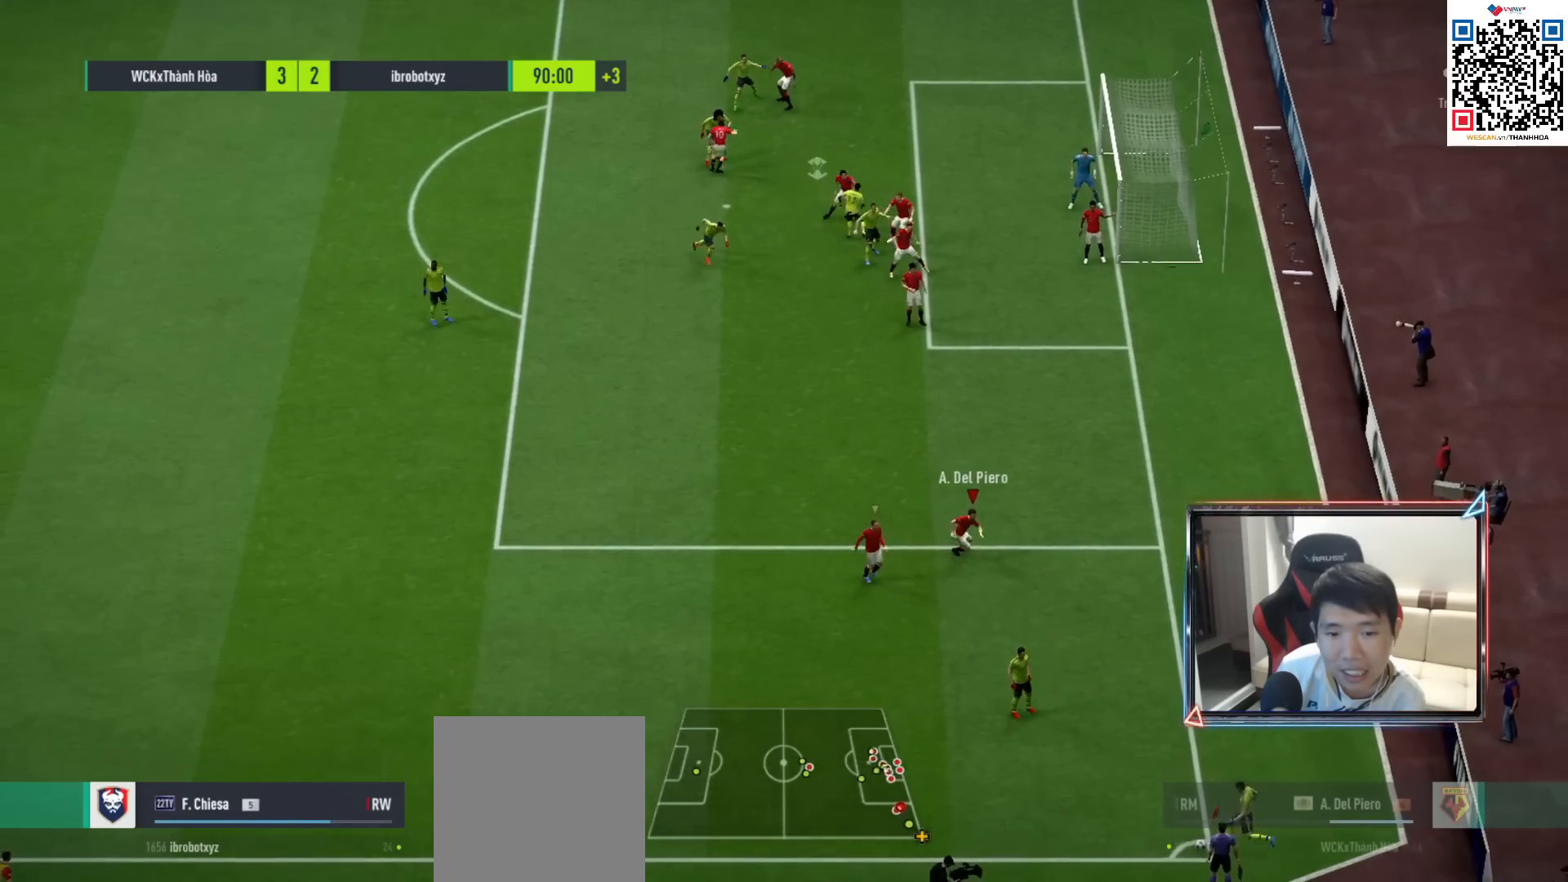
{"buttons": ["R1", "R2"], "left_stick": "down", "right_stick": "center", "events": [[433, "left_stick", "down"]]}
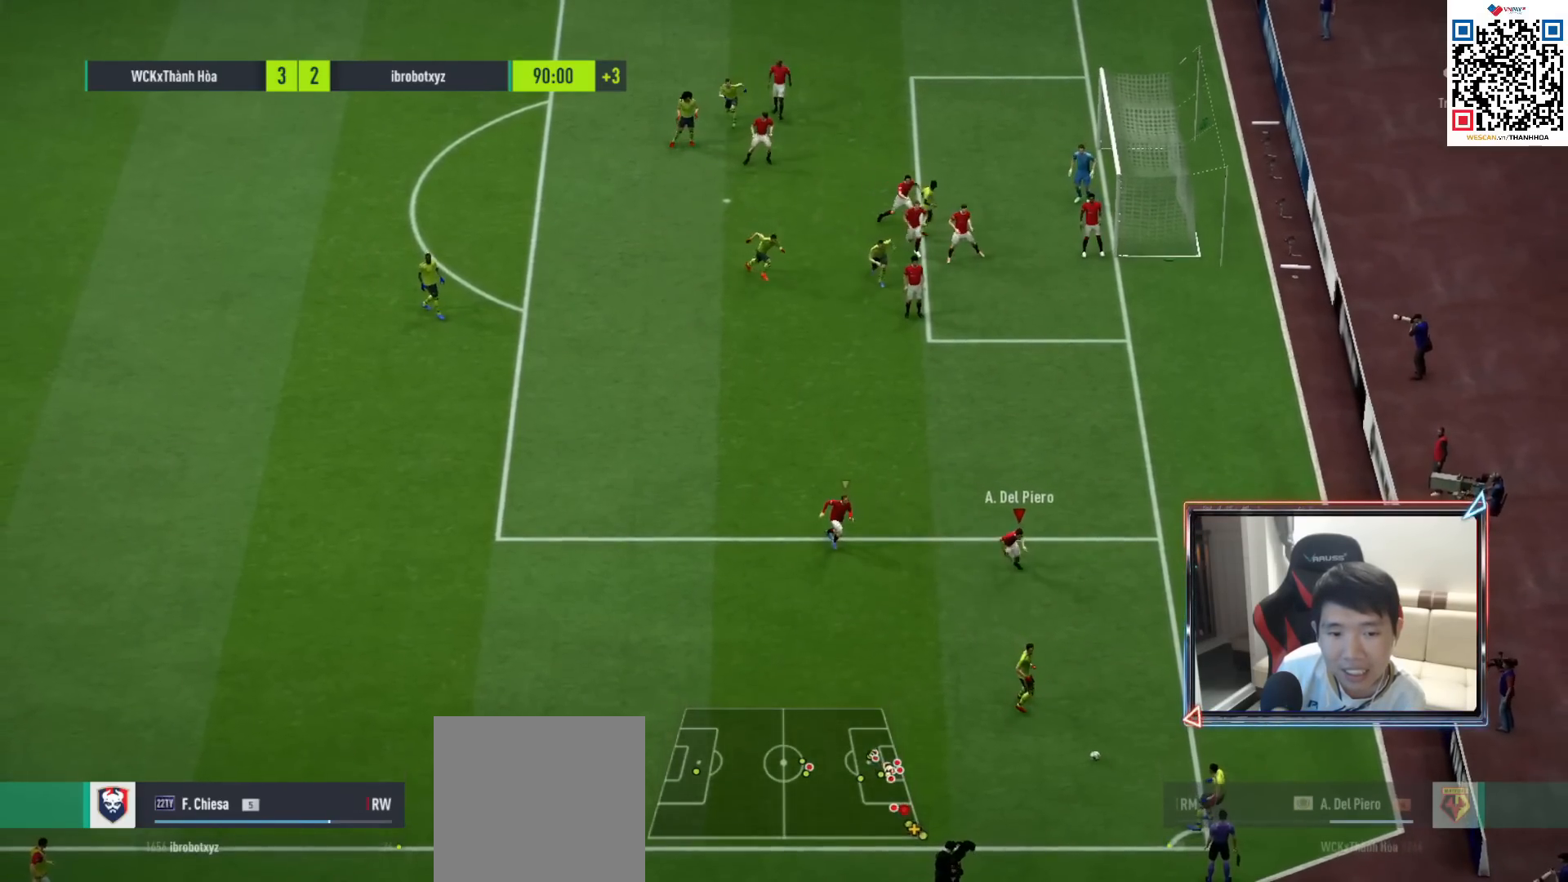
{"buttons": ["R1", "R2"], "left_stick": "down-right", "right_stick": "center", "events": [[350, "left_stick", "down-right"]]}
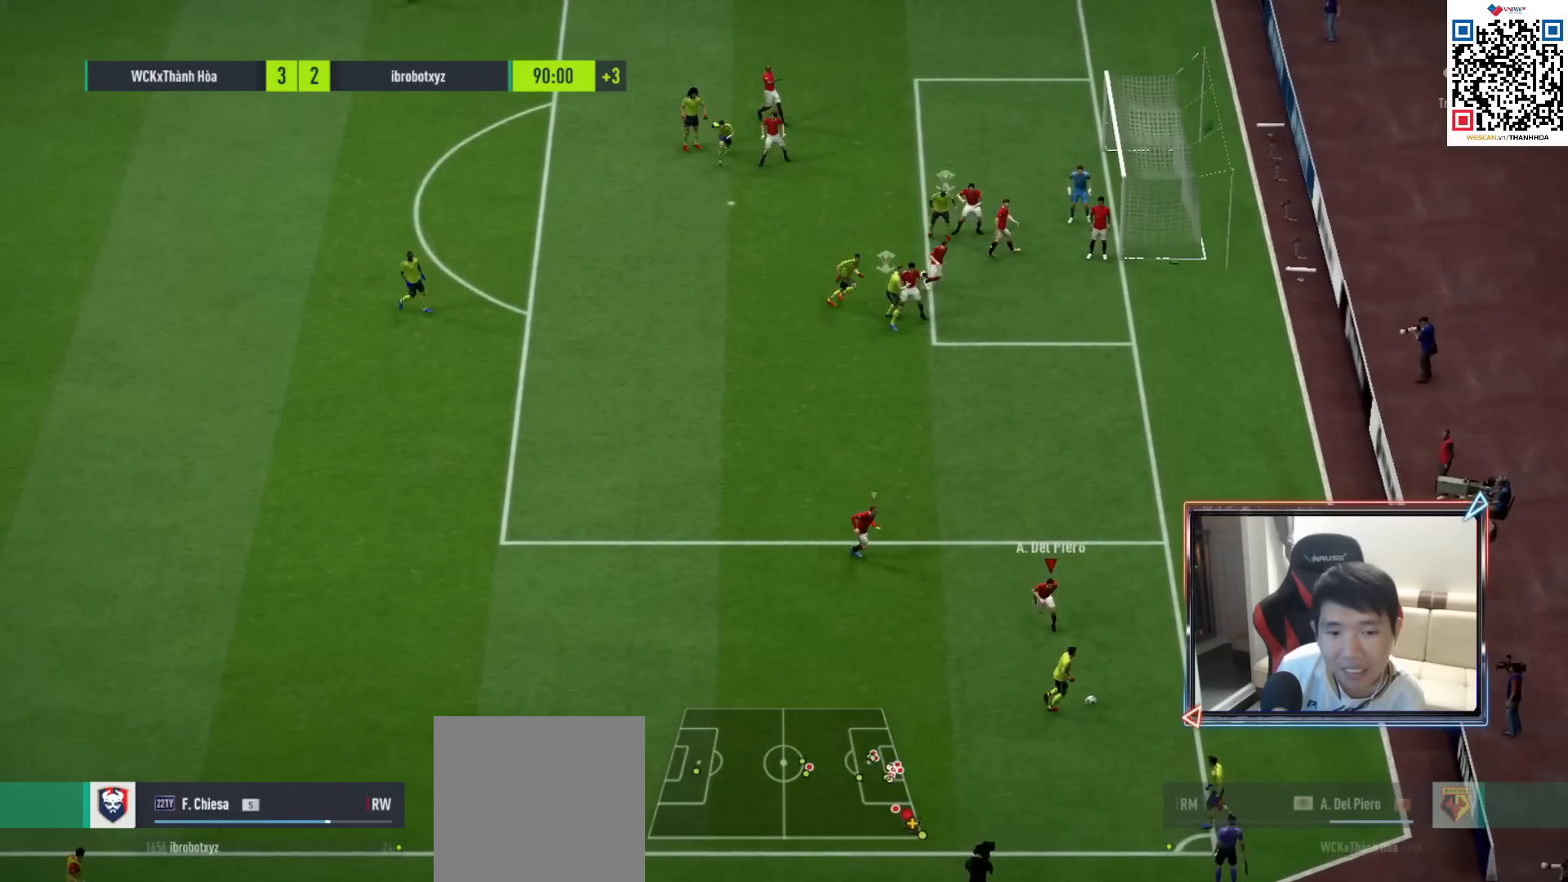
{"buttons": ["R1", "R2"], "left_stick": "down-left", "right_stick": "center", "events": [[133, "SQUARE", "down"], [233, "left_stick", "down-left"], [250, "SQUARE", "up"]]}